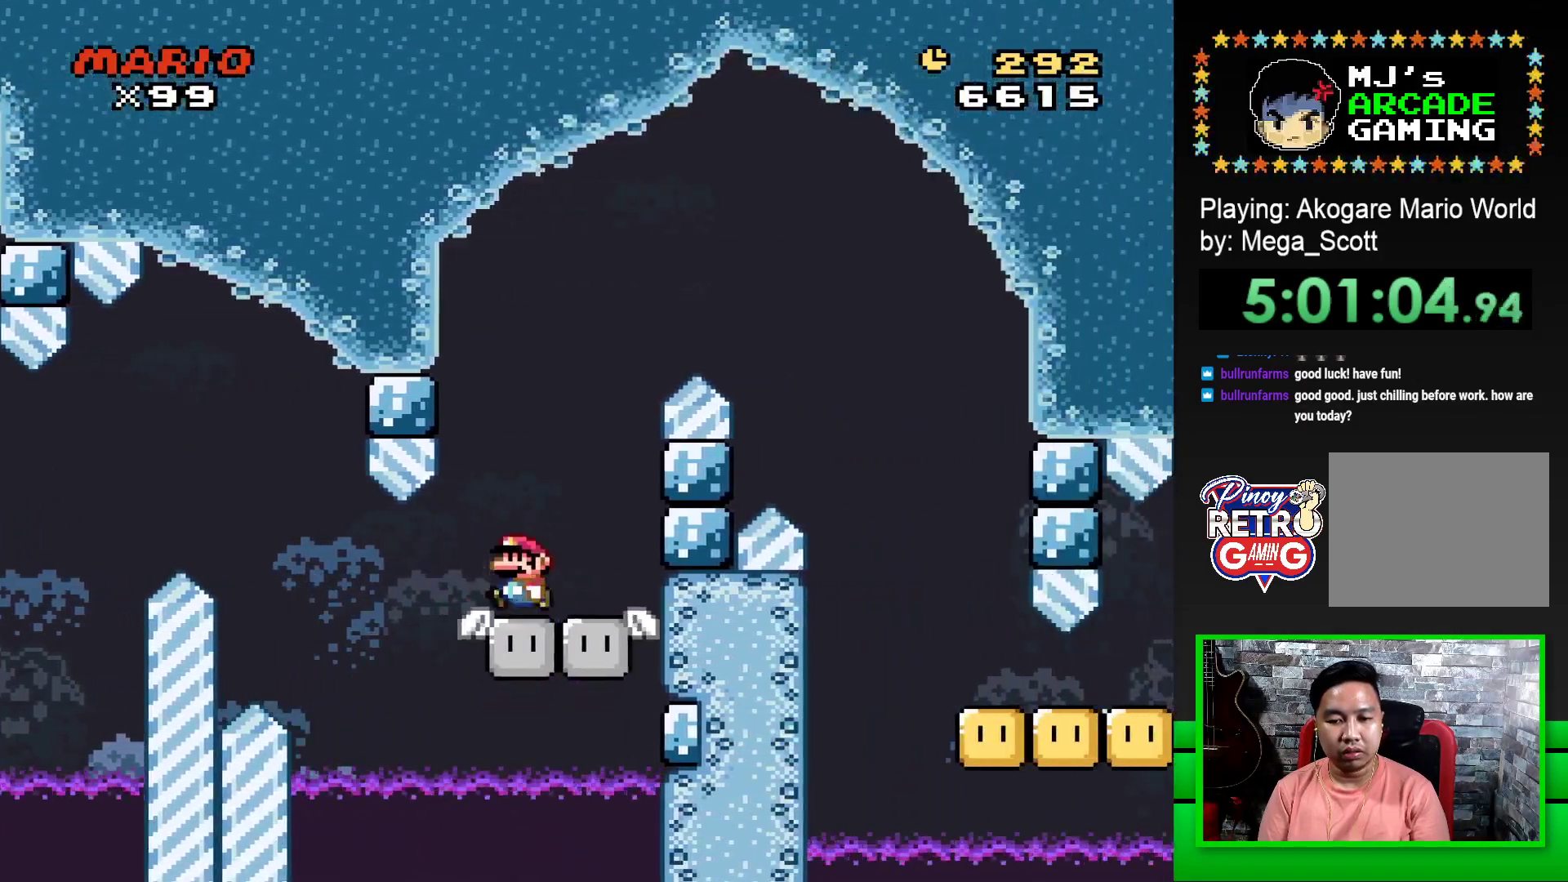
Gameplay with a controller (PlayStation layout); each line is a JSON object with the inputs held at the frame after it. "events" lists button and stick changes between this image and that frame as [ms after this image, input, new state], when the widget could be followed in between. Not read: left_stick right_stick.
{"buttons": ["CROSS", "SQUARE", "DPAD_RIGHT"], "events": [[83, "DPAD_UP", "down"], [100, "DPAD_LEFT", "up"], [133, "DPAD_RIGHT", "down"], [133, "DPAD_UP", "up"], [183, "CROSS", "down"]]}
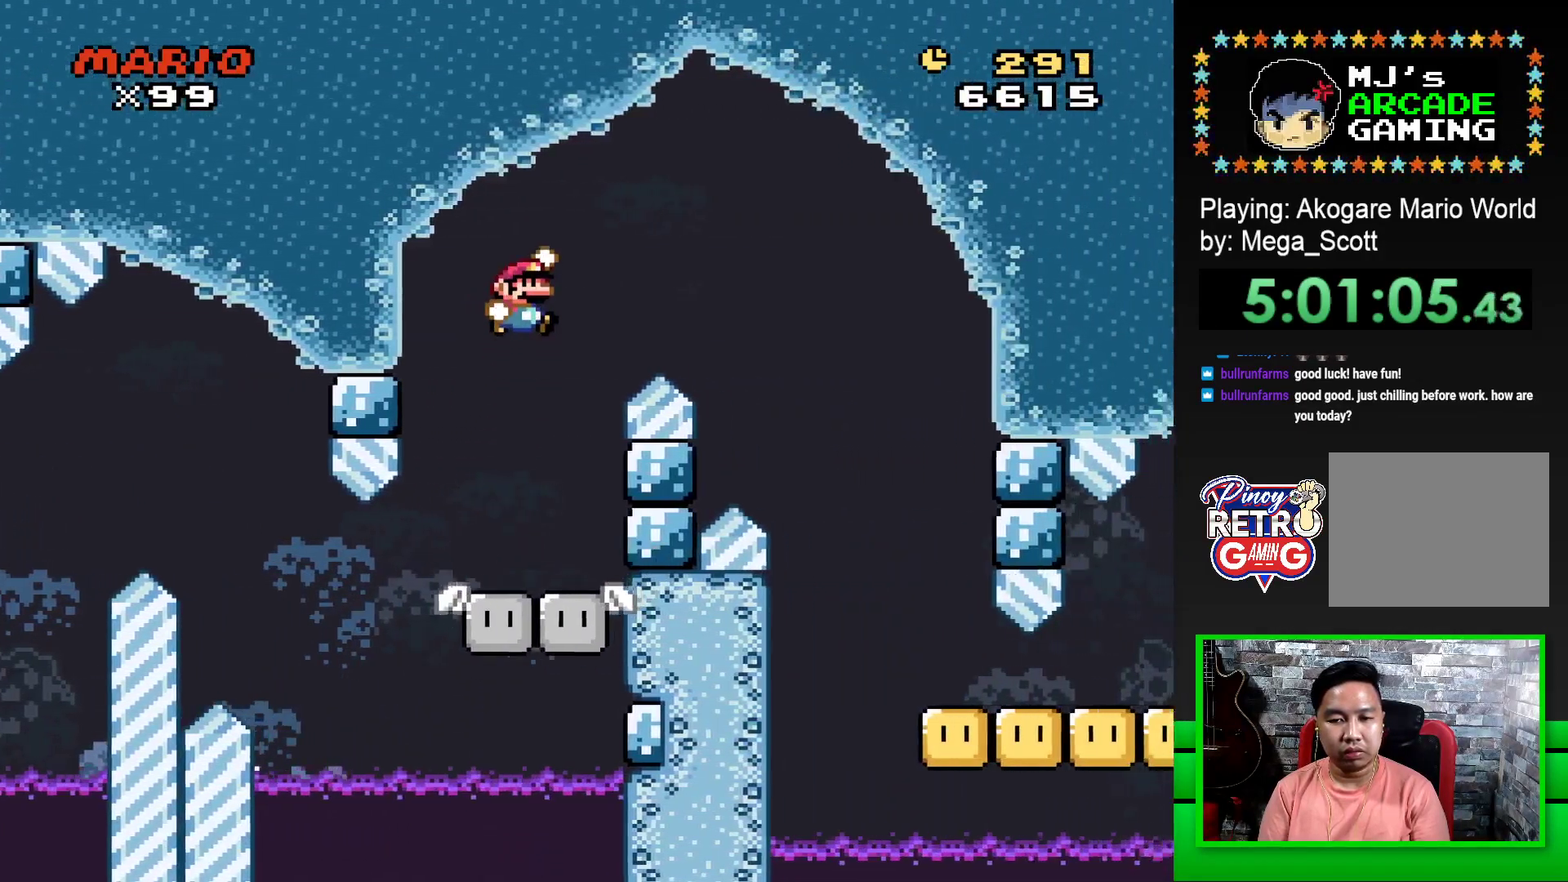
{"buttons": ["SQUARE", "DPAD_RIGHT"], "events": [[433, "CROSS", "up"]]}
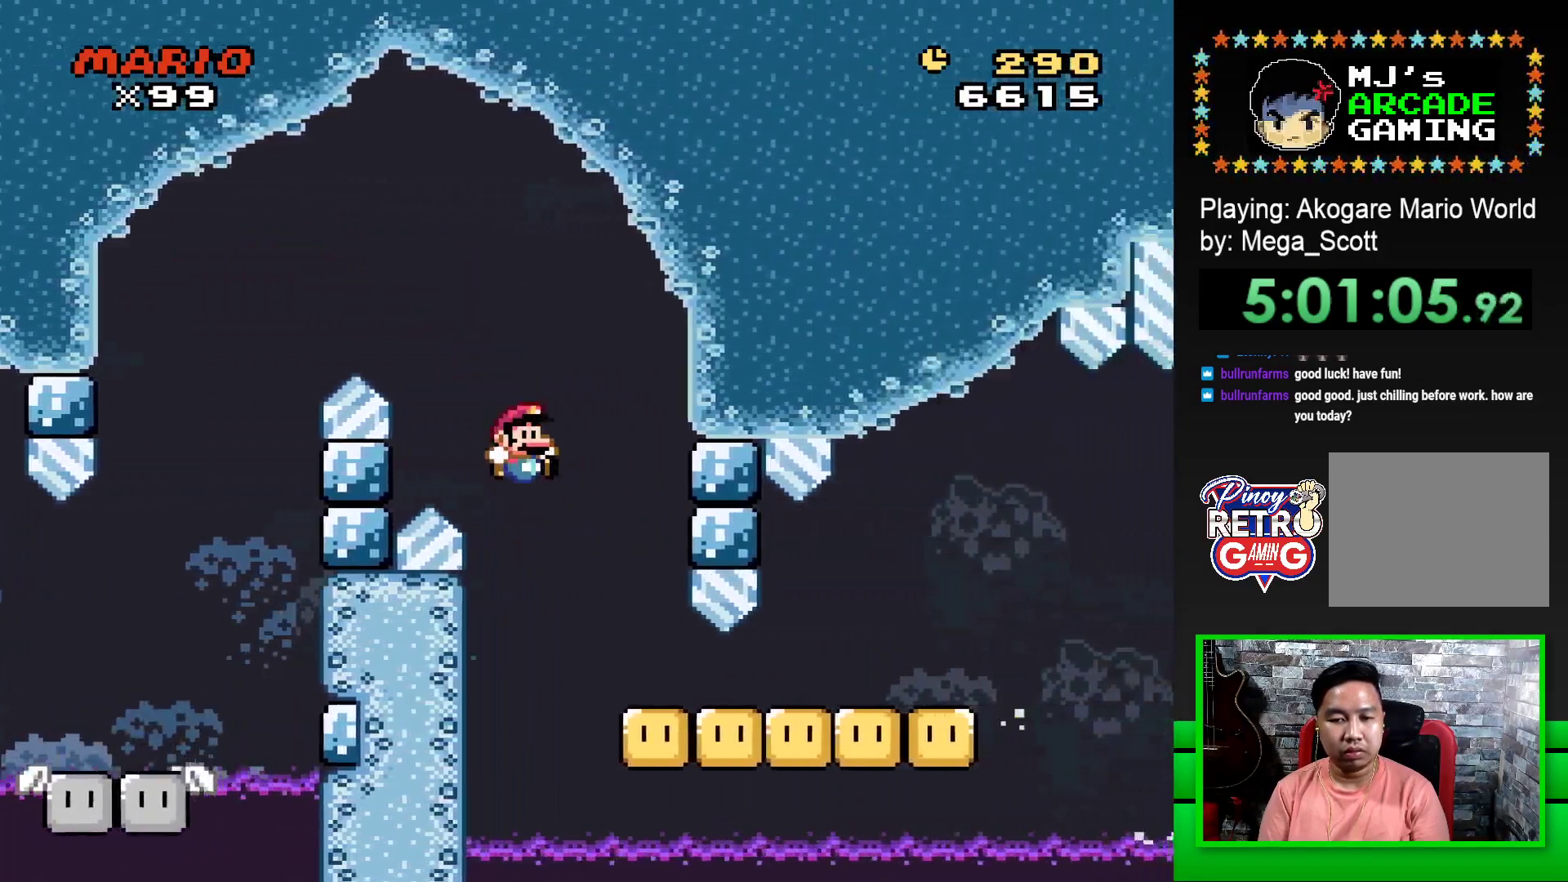
{"buttons": ["CROSS", "SQUARE", "DPAD_RIGHT"], "events": [[483, "CROSS", "down"]]}
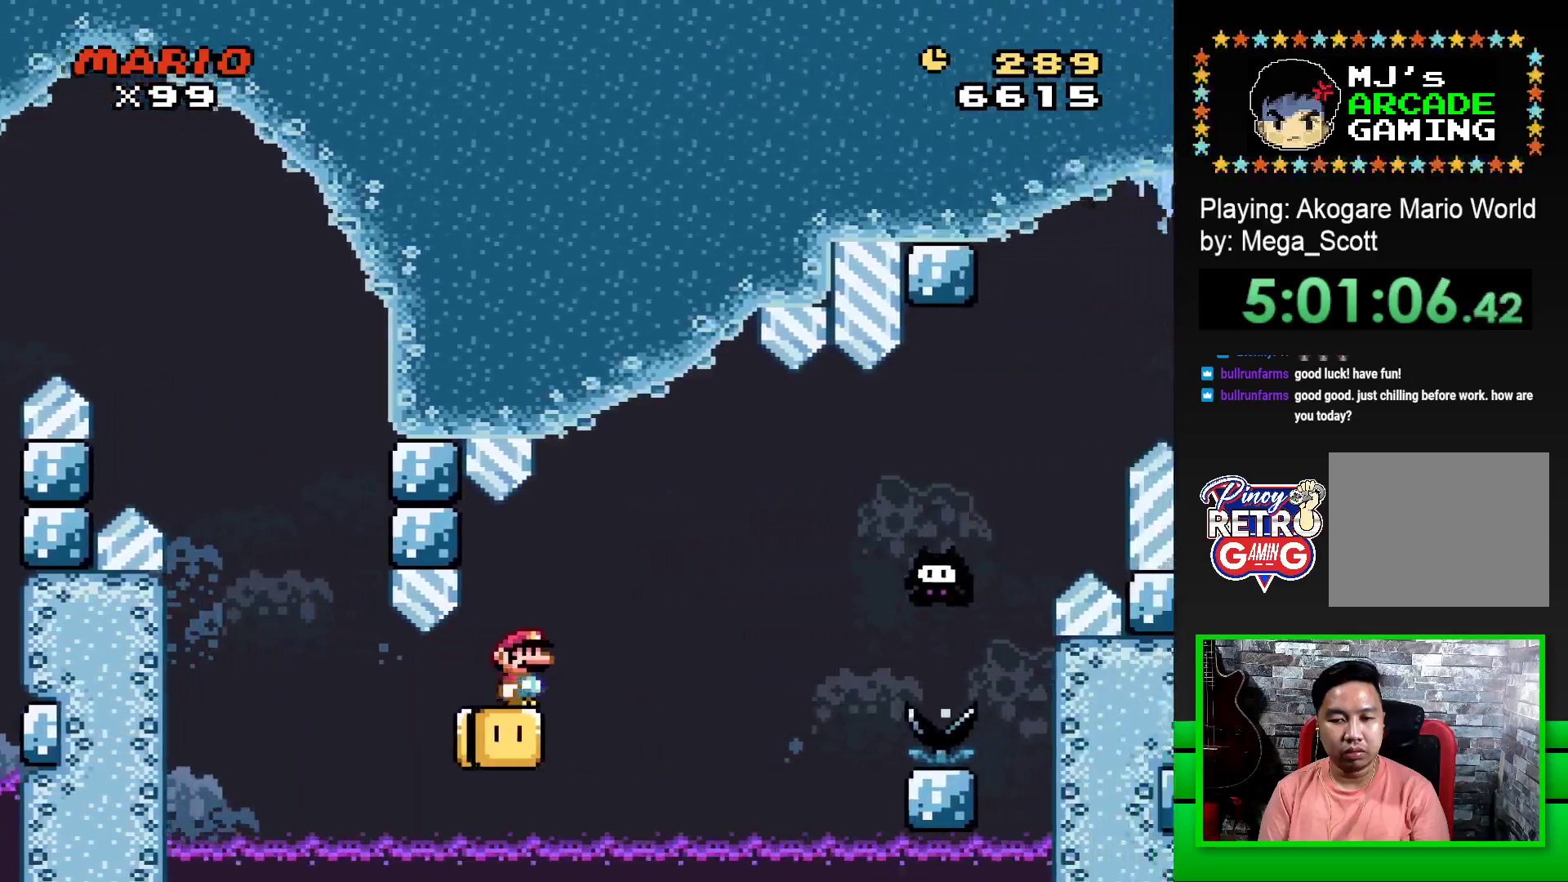
{"buttons": ["CROSS", "SQUARE", "DPAD_RIGHT"], "events": [[133, "CROSS", "up"], [267, "CROSS", "down"]]}
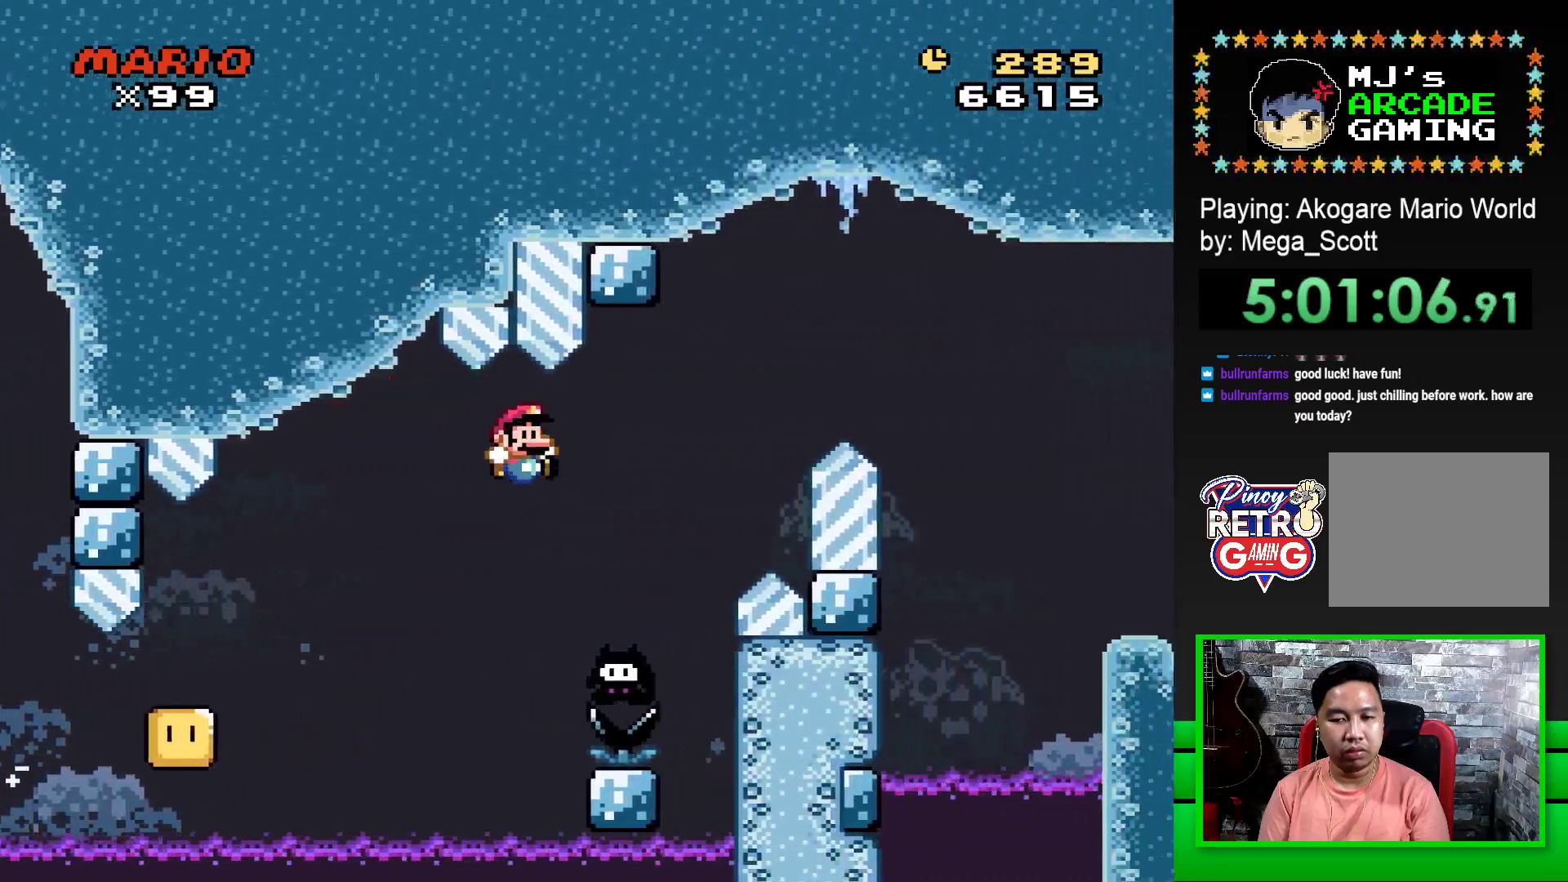
{"buttons": ["CROSS", "SQUARE", "DPAD_RIGHT"], "events": [[33, "DPAD_RIGHT", "up"], [83, "DPAD_LEFT", "down"], [117, "DPAD_LEFT", "up"], [150, "DPAD_RIGHT", "down"]]}
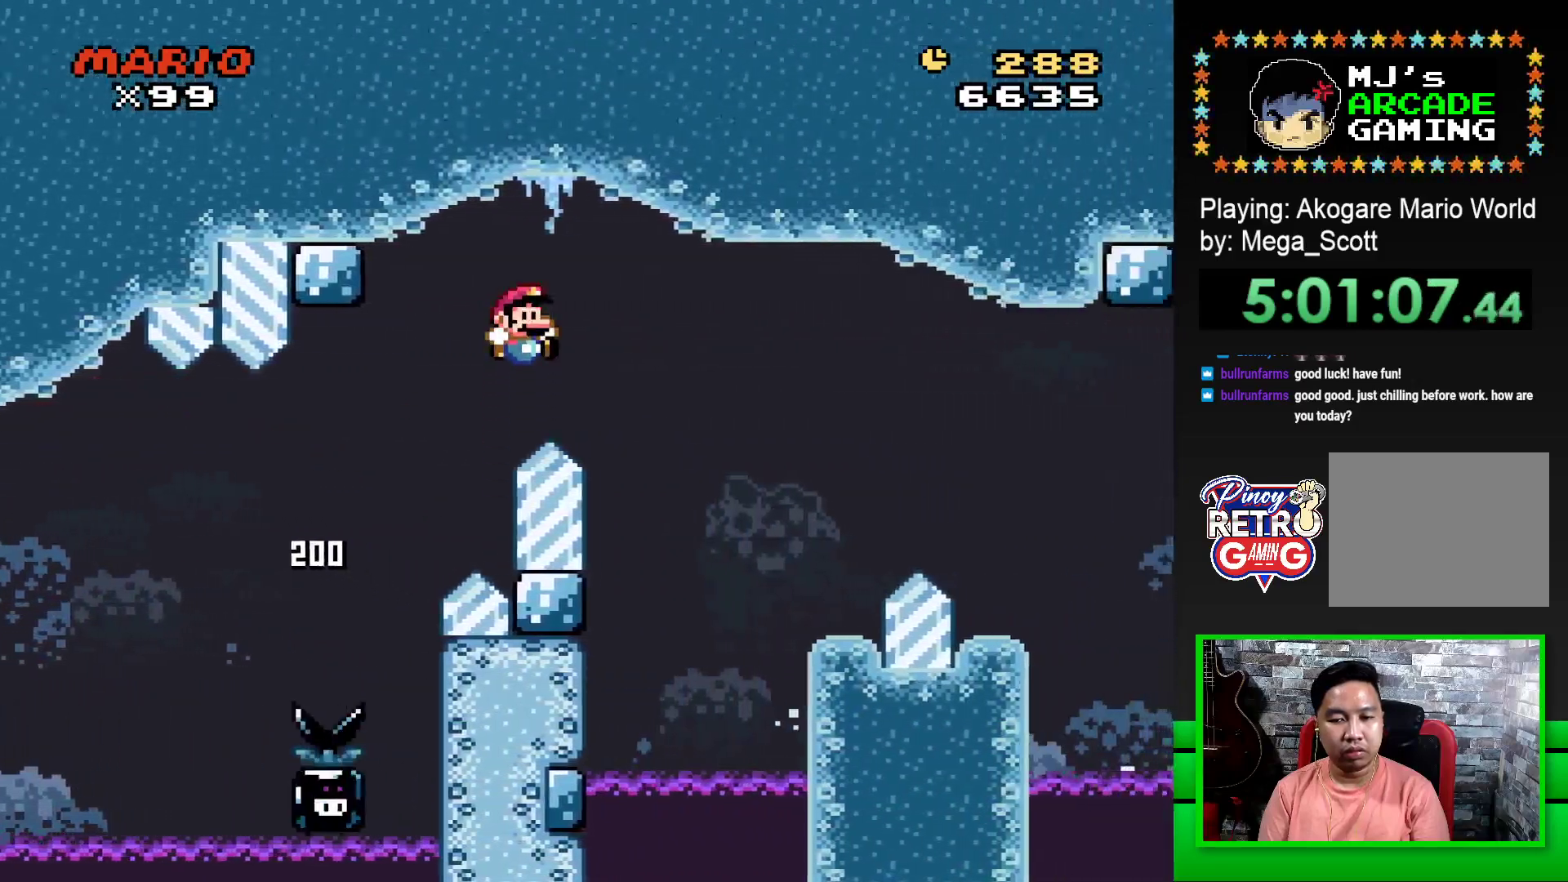
{"buttons": ["SQUARE", "DPAD_LEFT"], "events": [[167, "CROSS", "up"], [317, "DPAD_RIGHT", "up"], [433, "DPAD_LEFT", "down"]]}
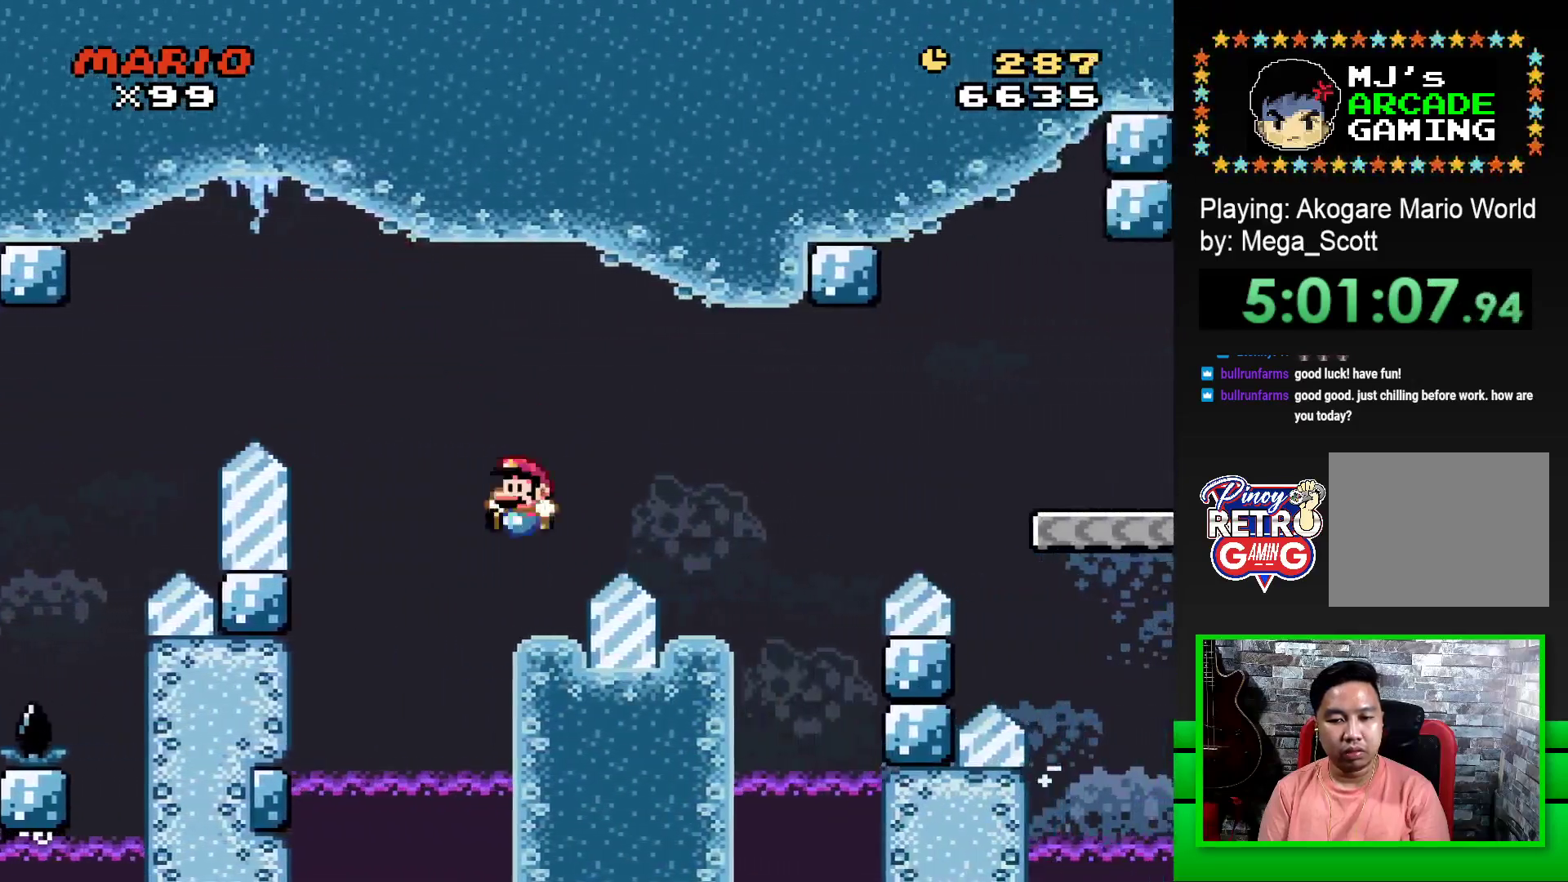
{"buttons": ["SQUARE", "DPAD_RIGHT"], "events": [[67, "DPAD_LEFT", "up"], [150, "DPAD_RIGHT", "down"], [200, "CROSS", "down"], [483, "CROSS", "up"]]}
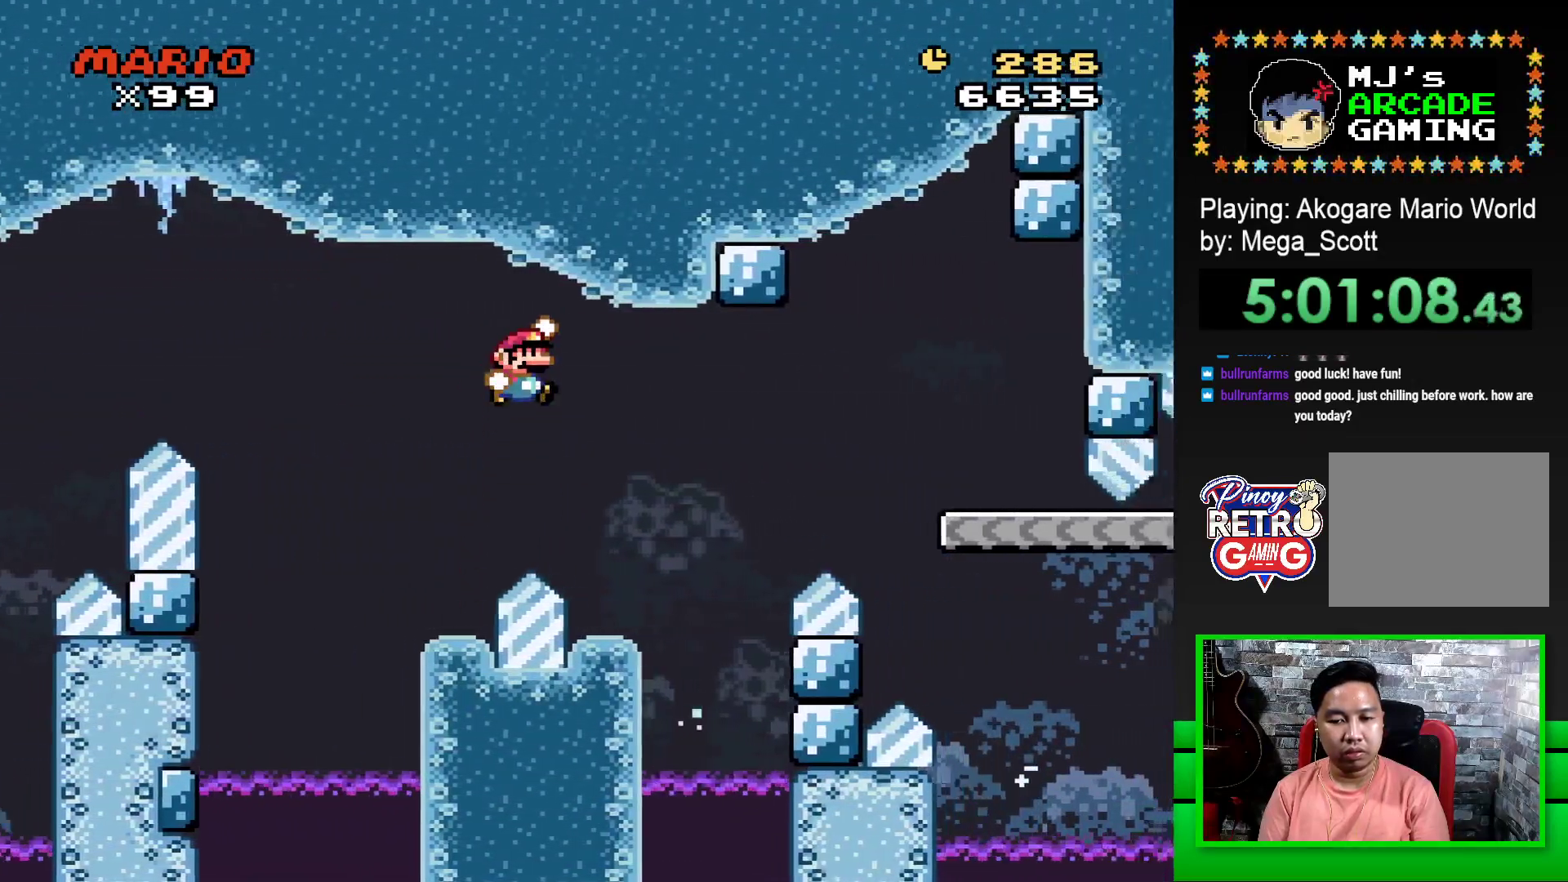
{"buttons": ["SQUARE", "DPAD_RIGHT"], "events": [[33, "DPAD_RIGHT", "up"], [100, "DPAD_LEFT", "down"], [233, "DPAD_LEFT", "up"], [350, "DPAD_RIGHT", "down"]]}
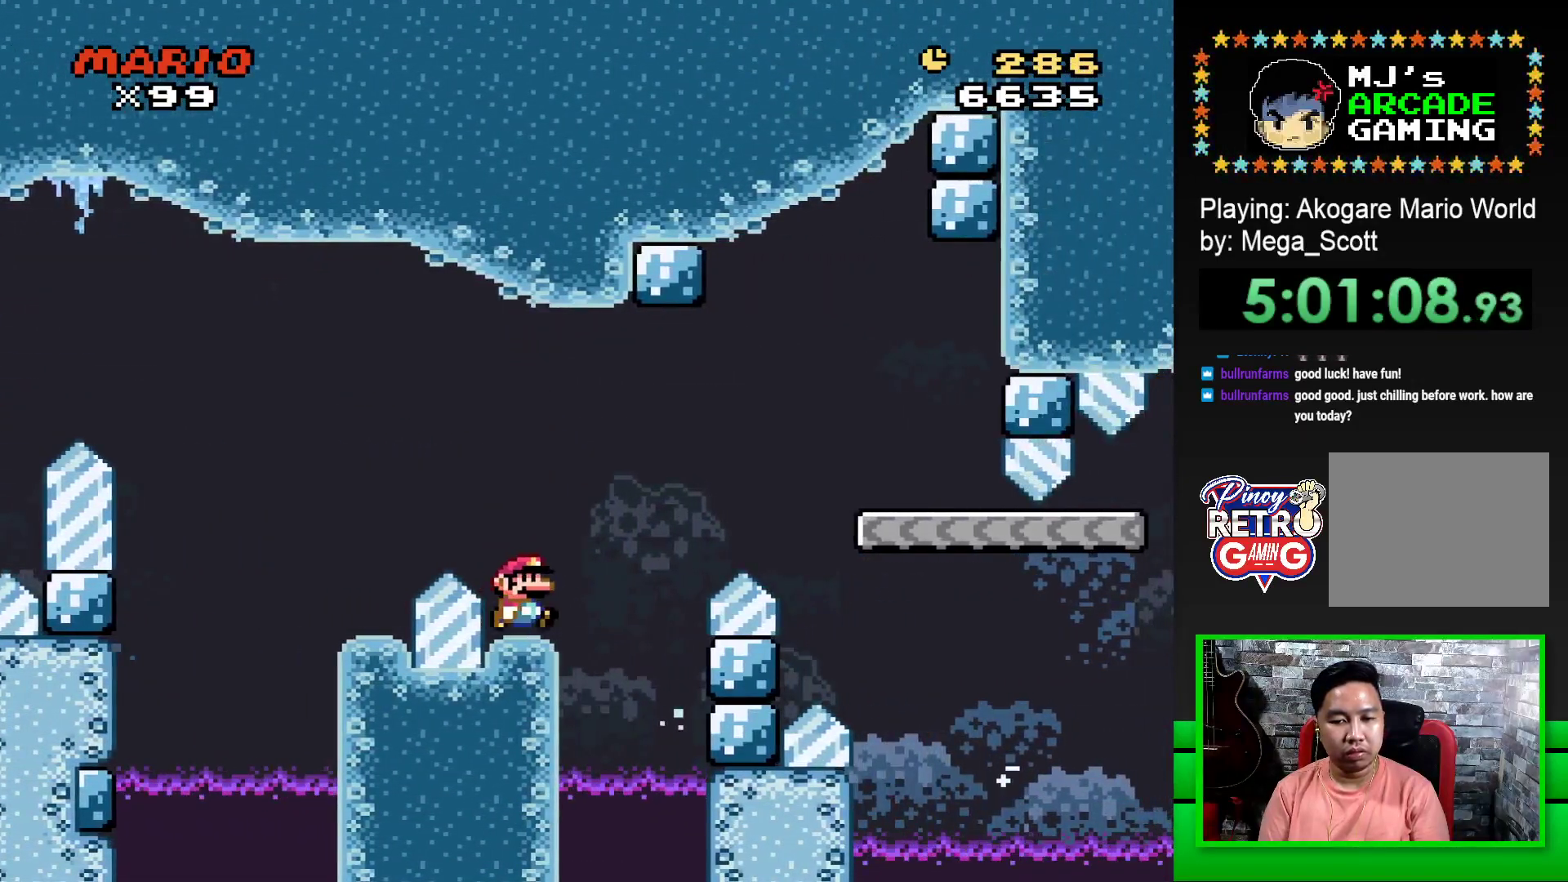
{"buttons": ["SQUARE", "DPAD_RIGHT"], "events": [[100, "CROSS", "down"], [317, "CROSS", "up"]]}
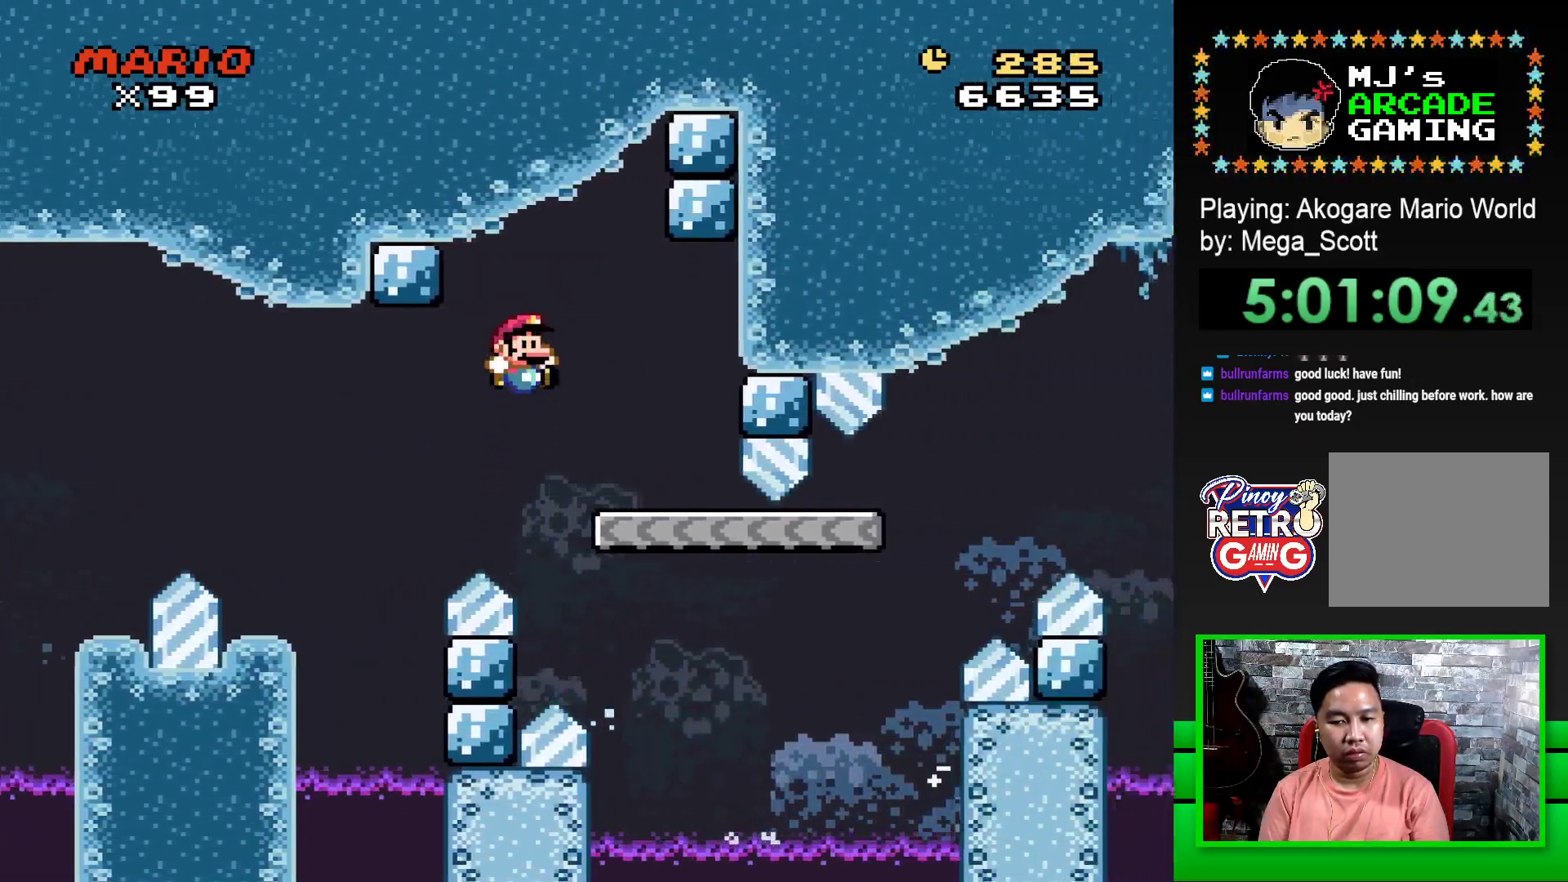
{"buttons": ["SQUARE", "DPAD_RIGHT"], "events": [[83, "DPAD_RIGHT", "up"], [133, "DPAD_LEFT", "down"], [350, "DPAD_LEFT", "up"], [450, "DPAD_RIGHT", "down"]]}
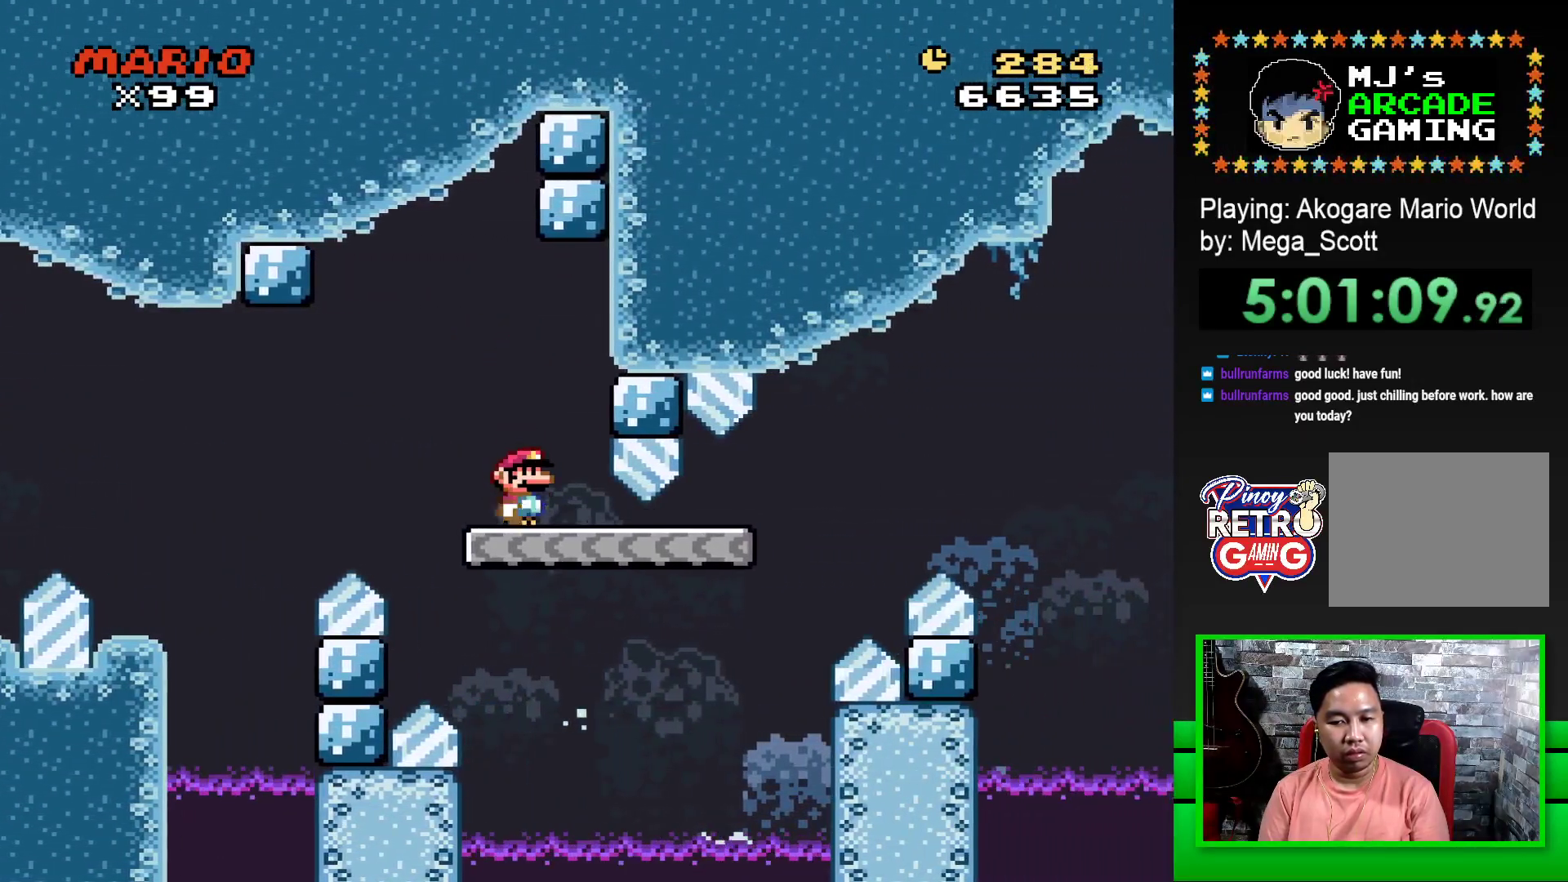
{"buttons": ["CROSS", "SQUARE", "DPAD_RIGHT"], "events": [[450, "CROSS", "down"]]}
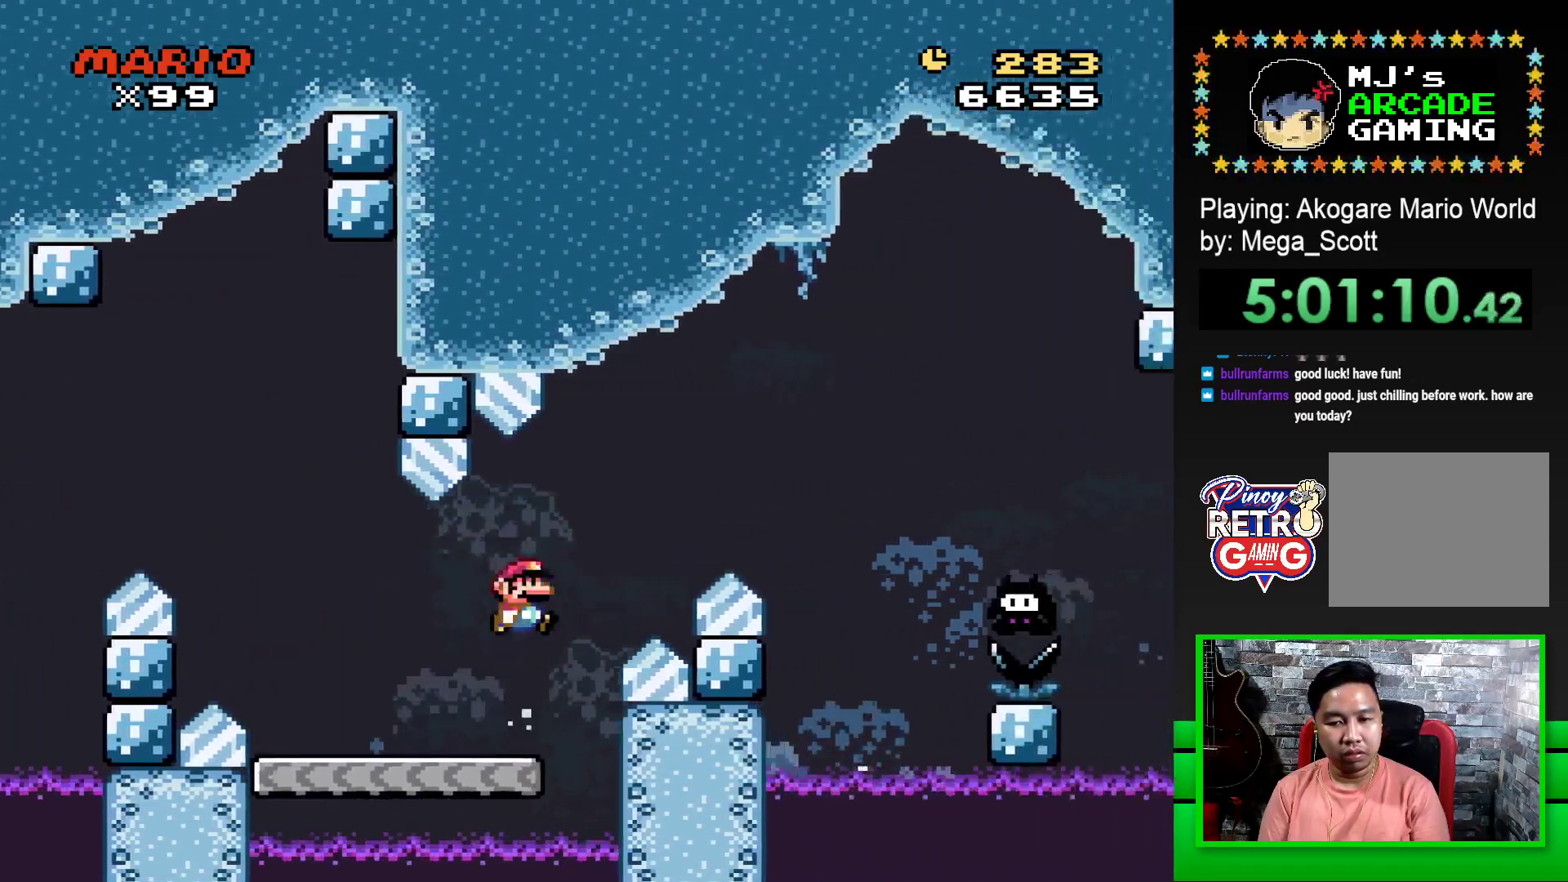
{"buttons": ["CROSS", "SQUARE", "DPAD_RIGHT"], "events": []}
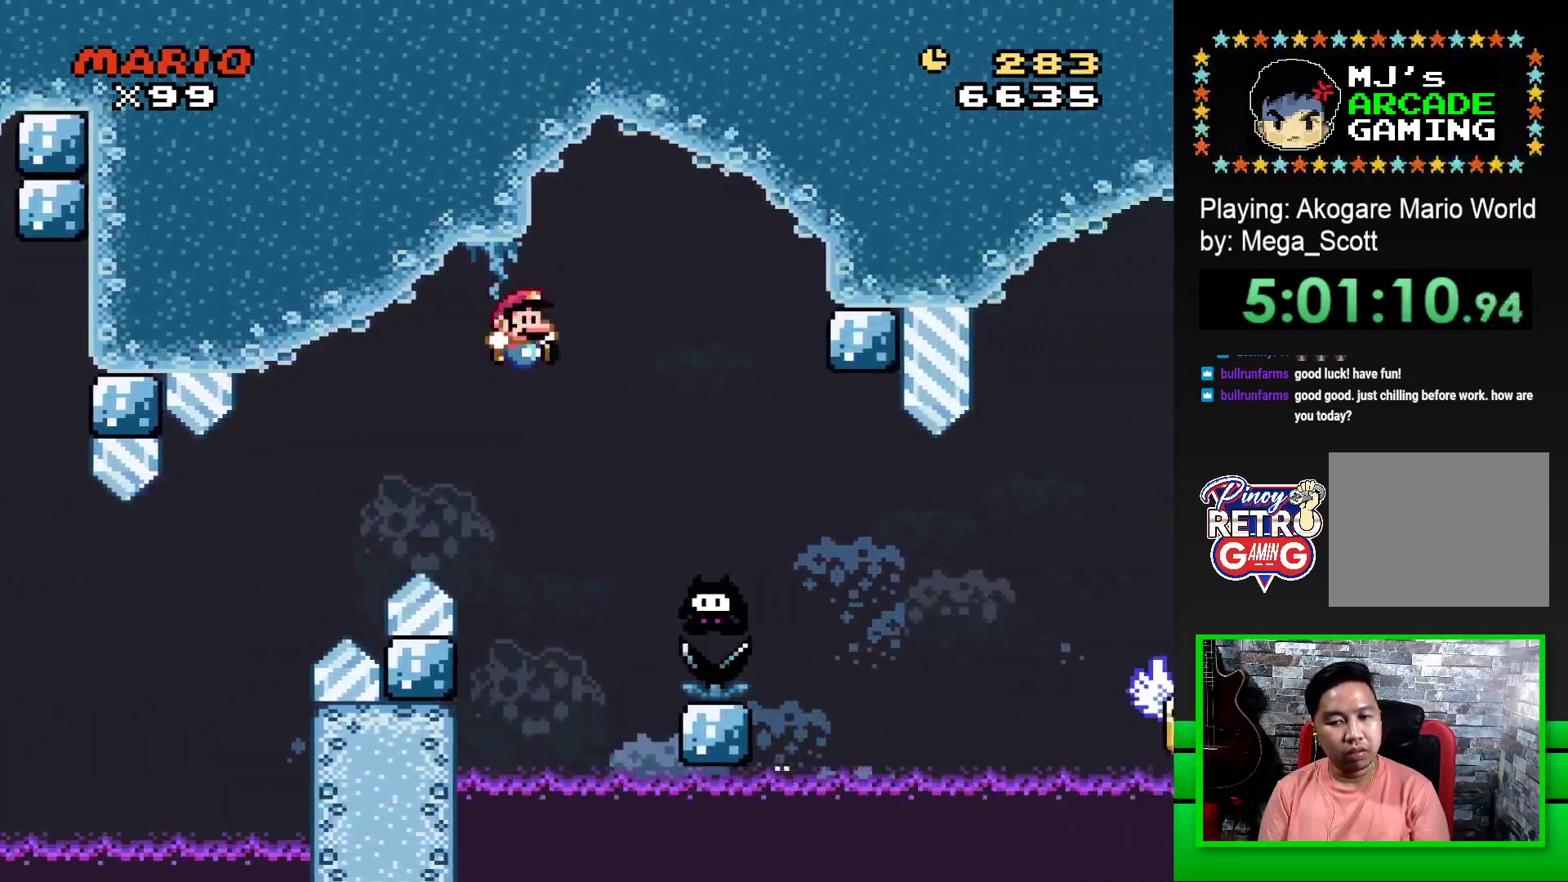
{"buttons": ["CROSS", "SQUARE", "DPAD_RIGHT"], "events": [[250, "CROSS", "up"], [450, "CROSS", "down"]]}
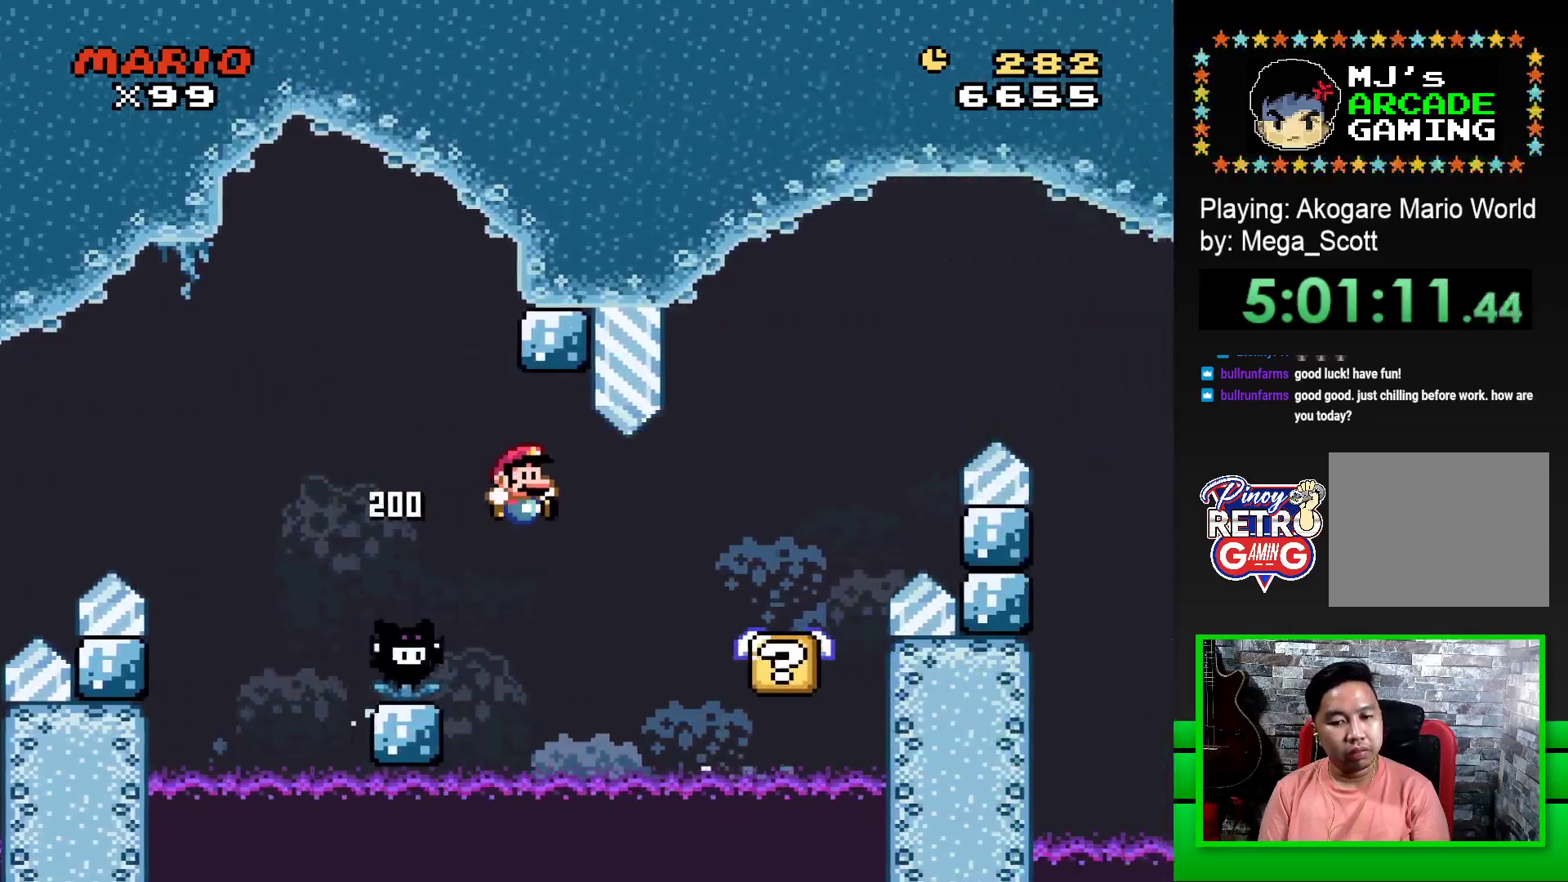
{"buttons": ["CROSS", "SQUARE", "DPAD_RIGHT"], "events": [[167, "CROSS", "up"], [383, "CROSS", "down"]]}
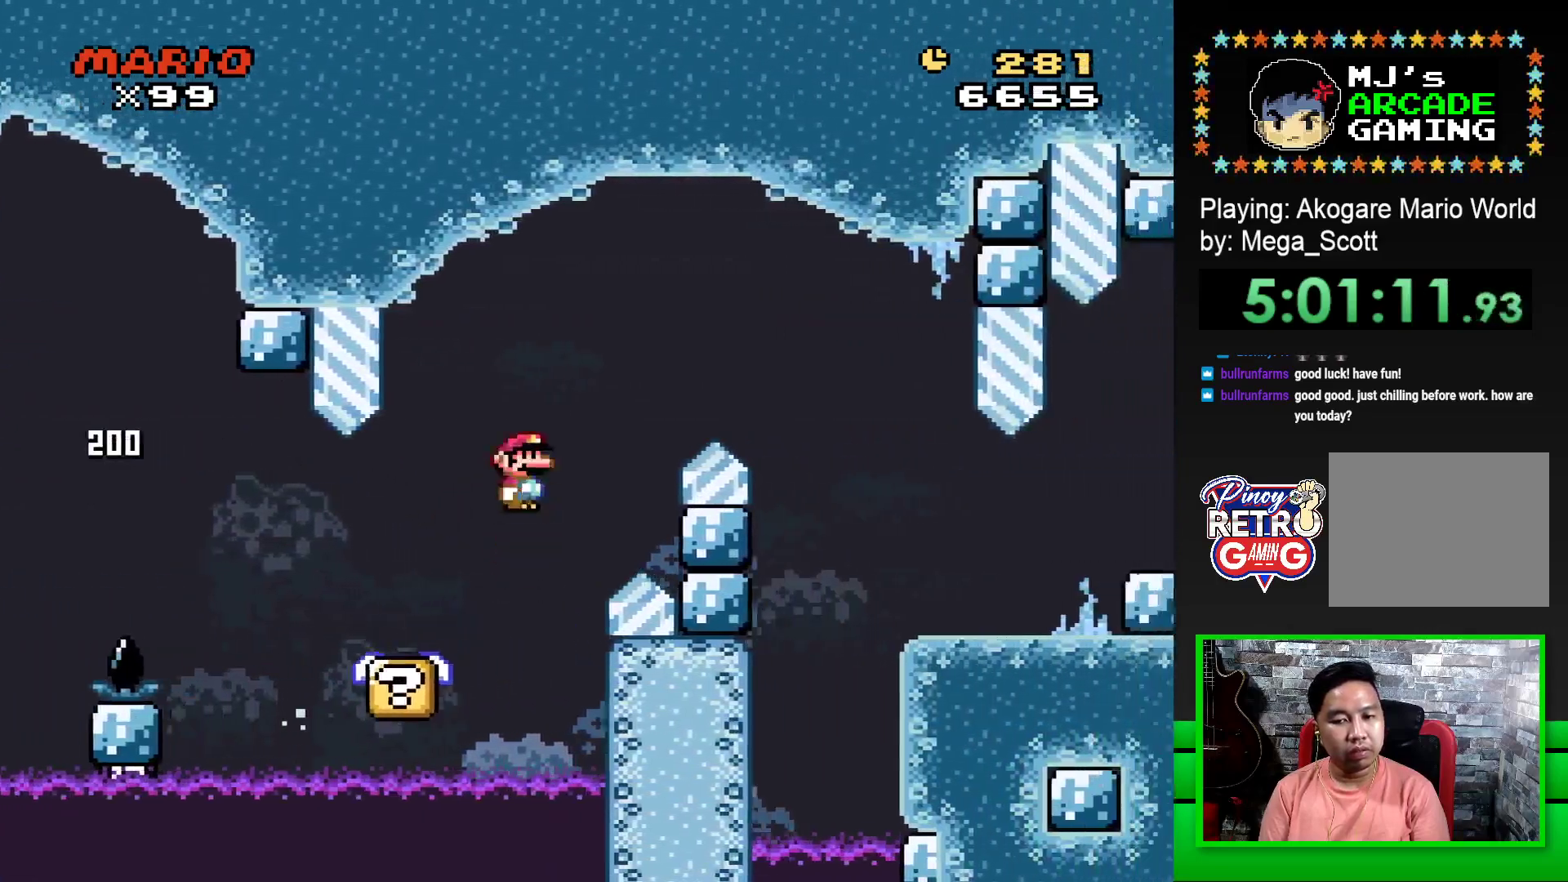
{"buttons": ["SQUARE"], "events": [[267, "CROSS", "up"], [450, "DPAD_RIGHT", "up"]]}
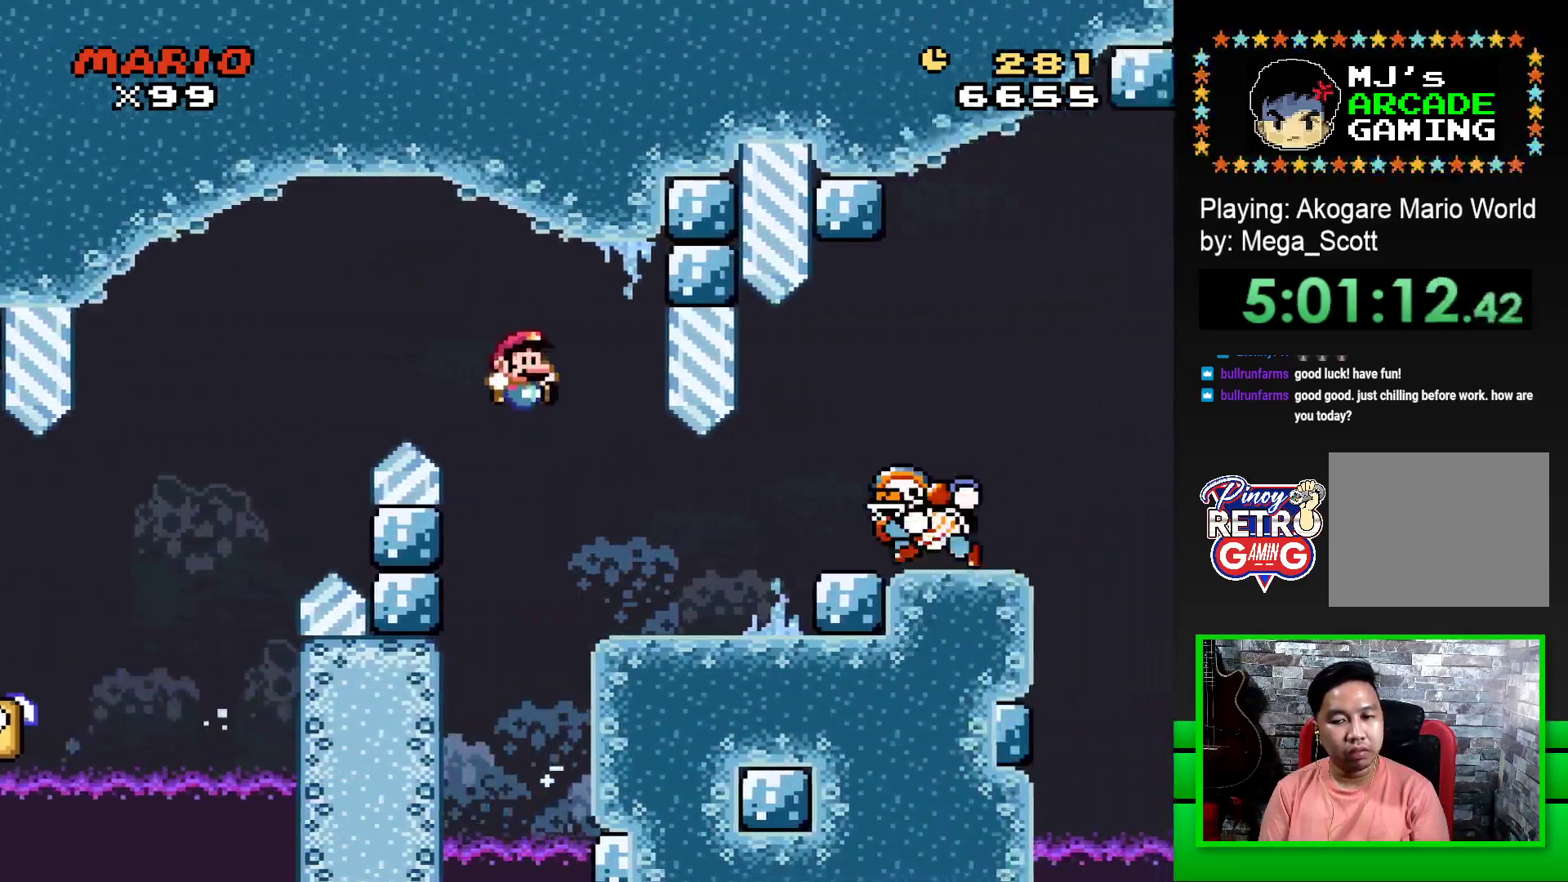
{"buttons": ["CROSS", "SQUARE"], "events": [[100, "DPAD_LEFT", "down"], [283, "CROSS", "down"], [417, "DPAD_LEFT", "up"], [417, "DPAD_UP", "down"], [433, "DPAD_UP", "up"]]}
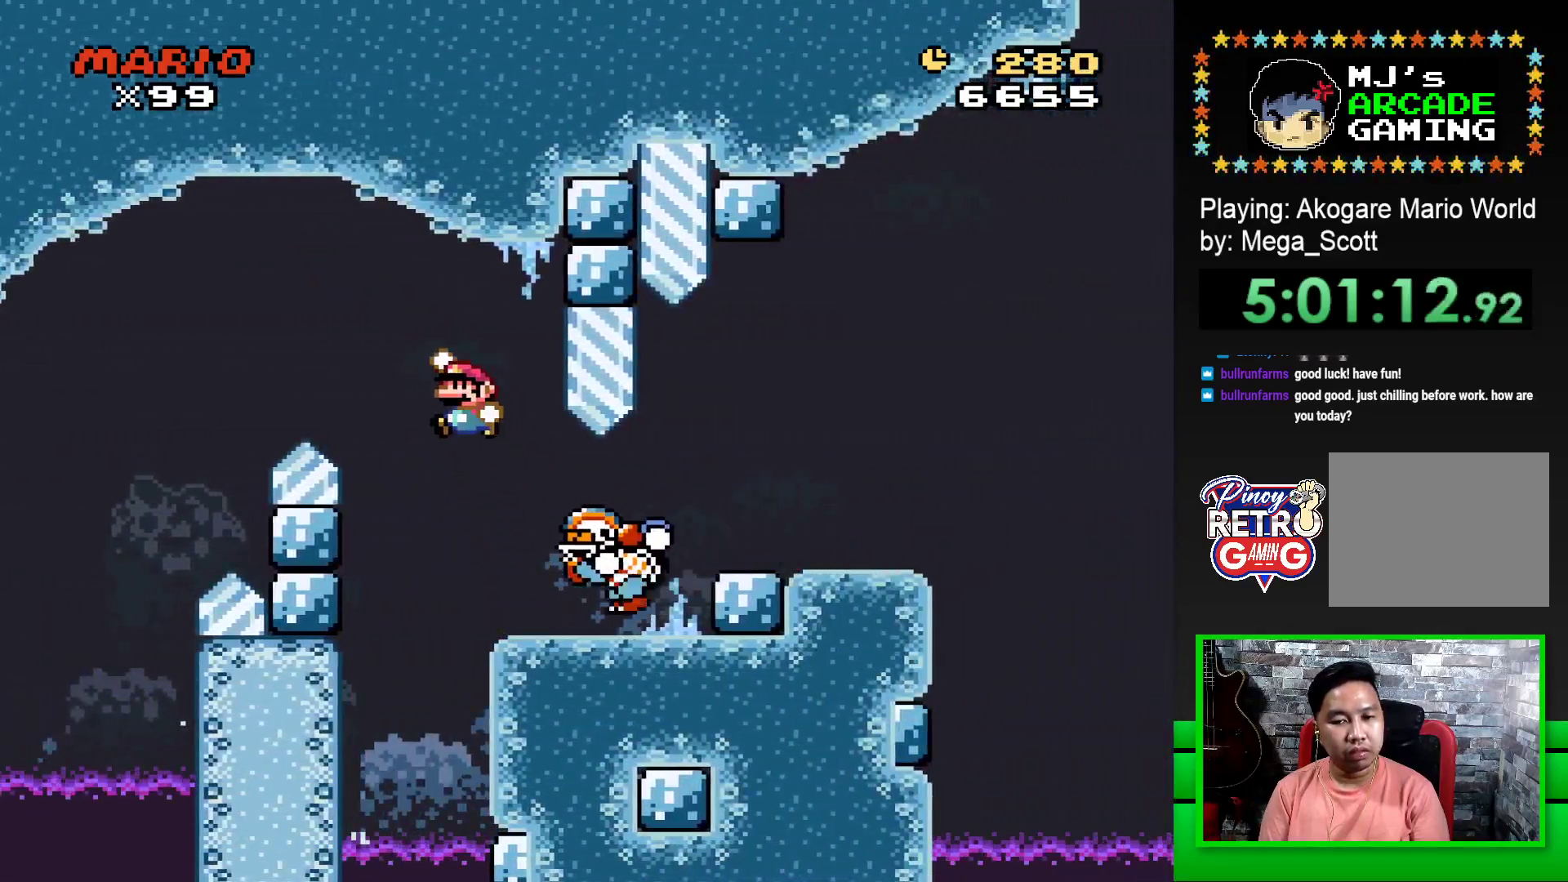
{"buttons": ["SQUARE", "DPAD_RIGHT"], "events": [[67, "DPAD_RIGHT", "down"], [133, "CROSS", "up"]]}
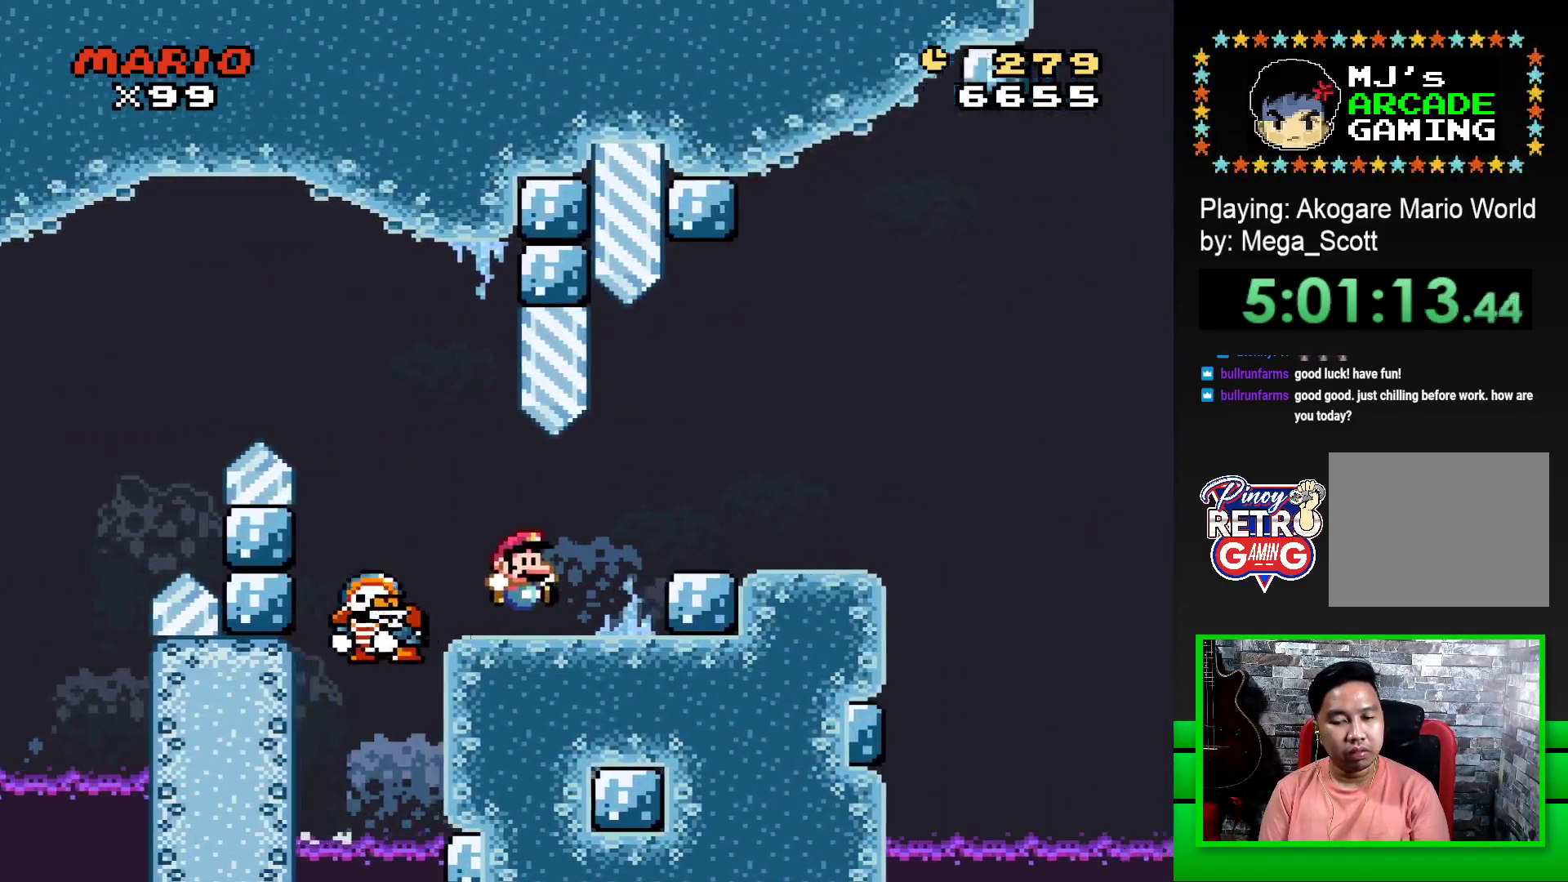
{"buttons": ["SQUARE", "DPAD_RIGHT"], "events": [[283, "CROSS", "down"], [400, "CROSS", "up"]]}
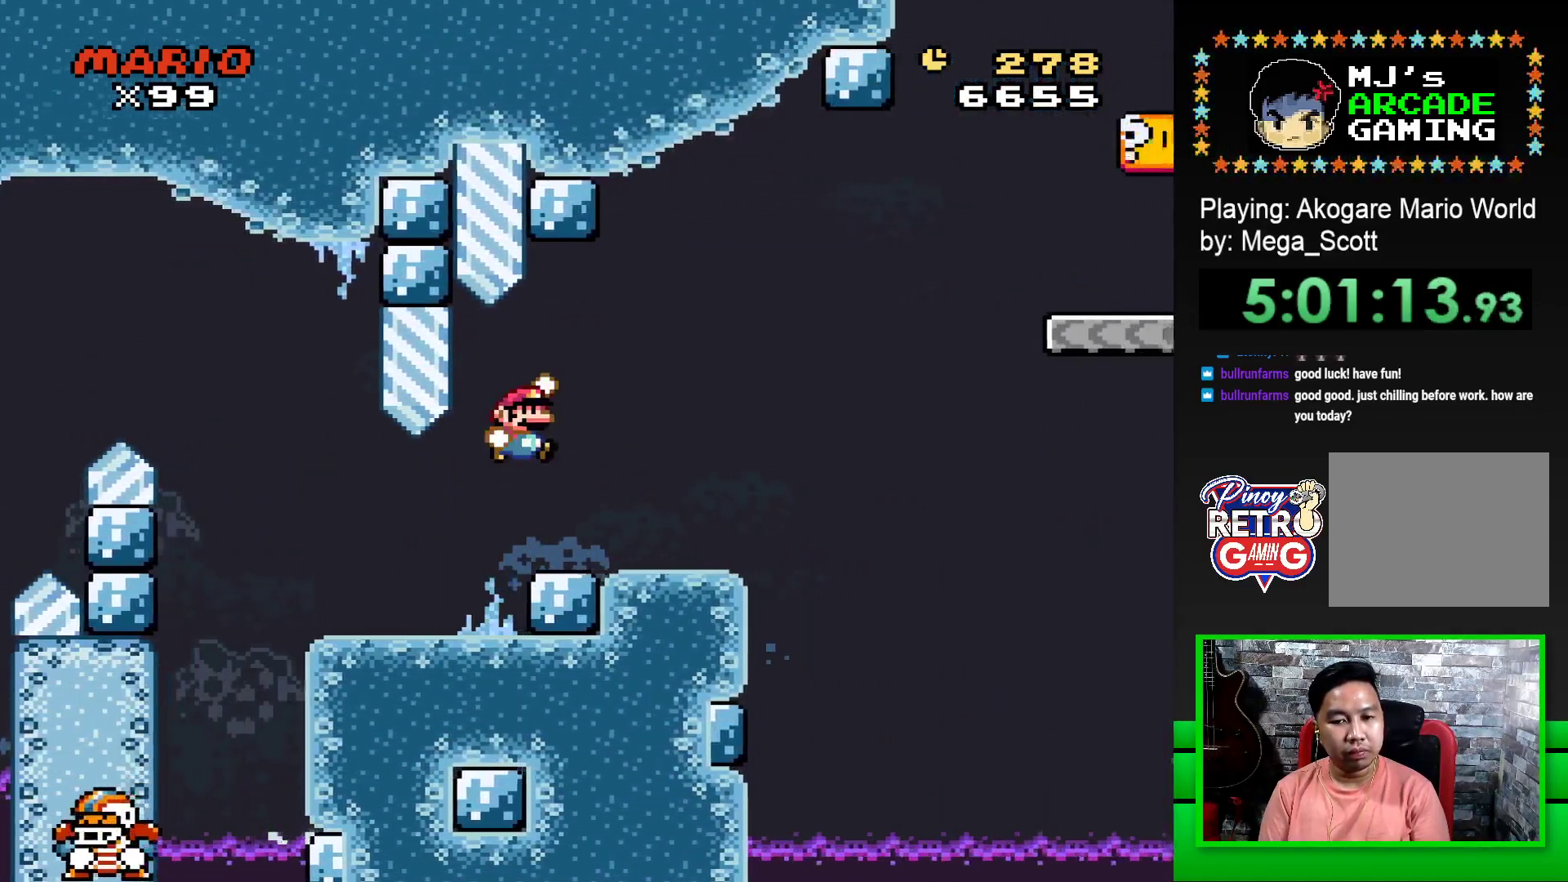
{"buttons": ["CROSS", "SQUARE", "DPAD_RIGHT"], "events": [[17, "DPAD_RIGHT", "up"], [217, "DPAD_RIGHT", "down"], [467, "CROSS", "down"]]}
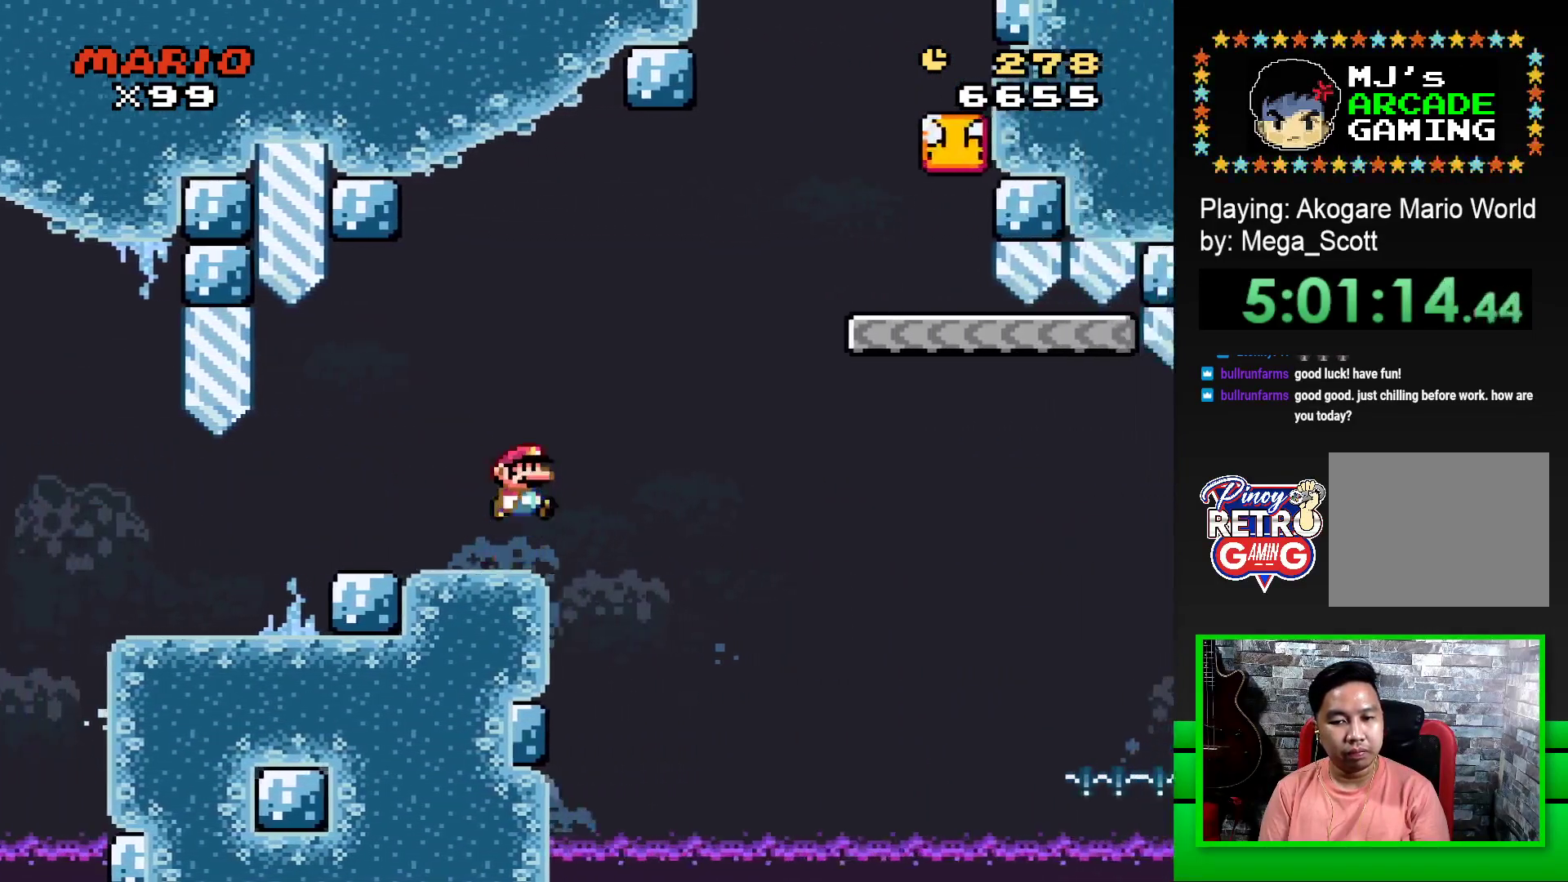
{"buttons": ["SQUARE", "DPAD_RIGHT"], "events": [[350, "CROSS", "up"]]}
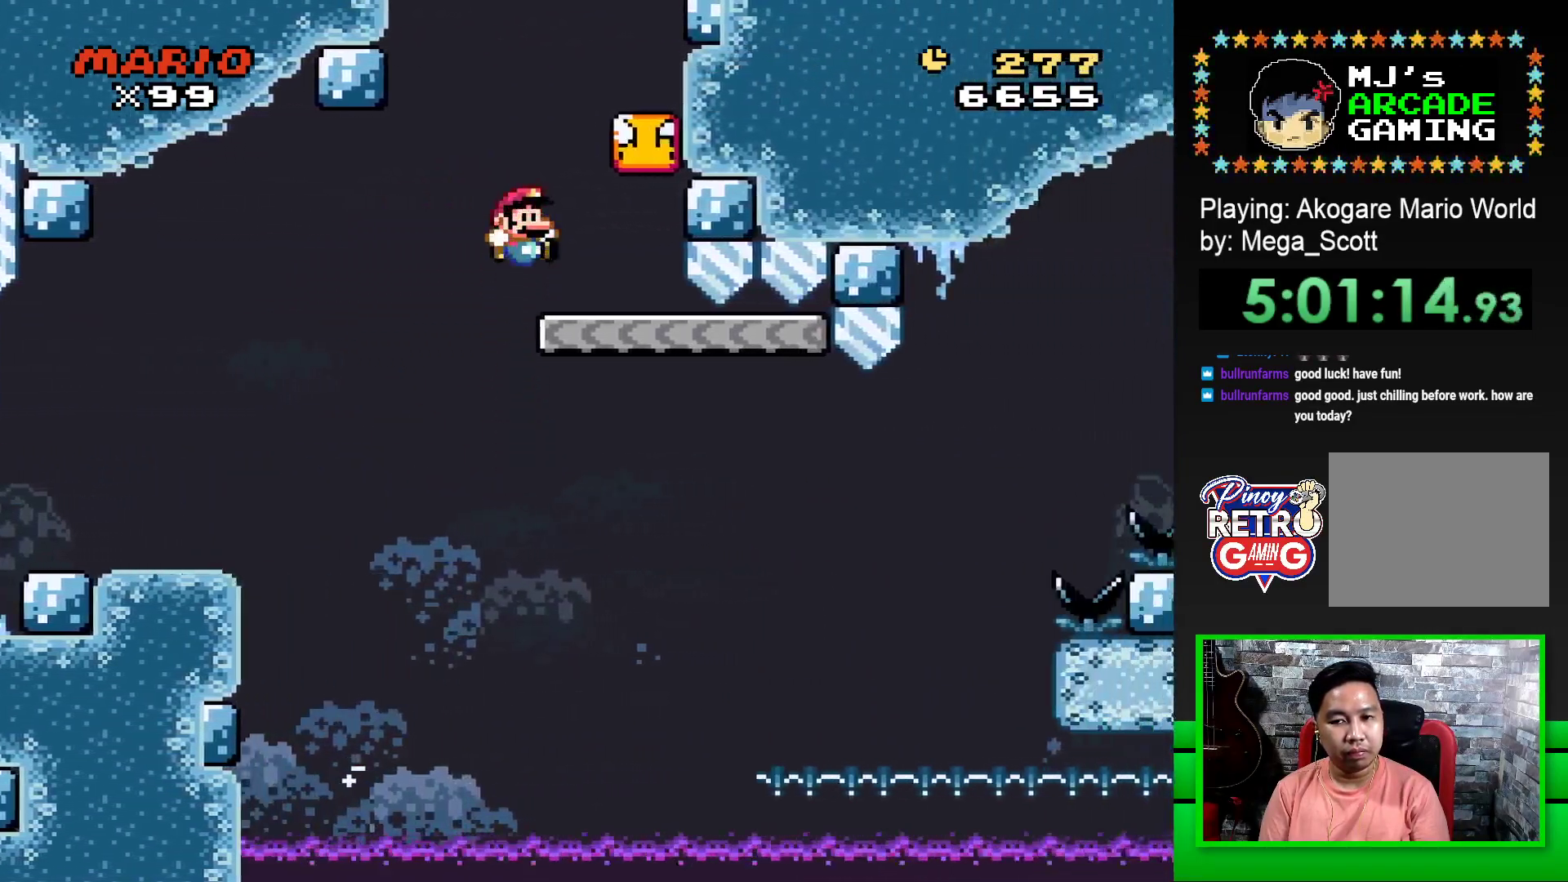
{"buttons": ["CROSS", "SQUARE", "DPAD_LEFT"], "events": [[50, "DPAD_RIGHT", "up"], [133, "CROSS", "down"], [150, "DPAD_LEFT", "down"], [233, "CROSS", "up"], [450, "CROSS", "down"]]}
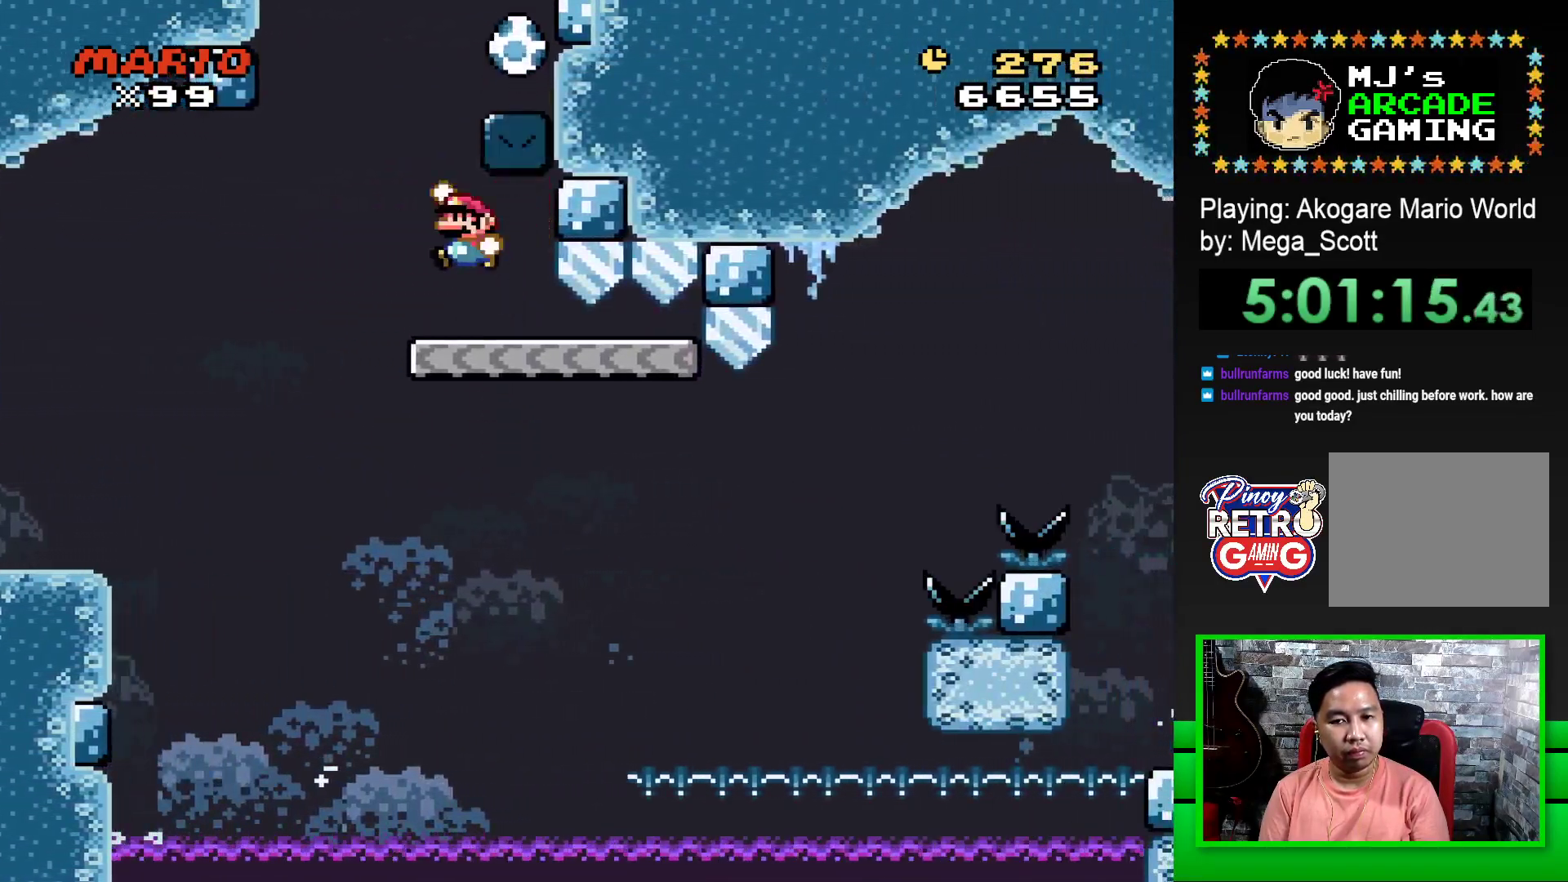
{"buttons": ["CROSS", "SQUARE", "DPAD_RIGHT"], "events": [[33, "DPAD_UP", "down"], [50, "DPAD_LEFT", "up"], [83, "DPAD_RIGHT", "down"], [83, "DPAD_UP", "up"]]}
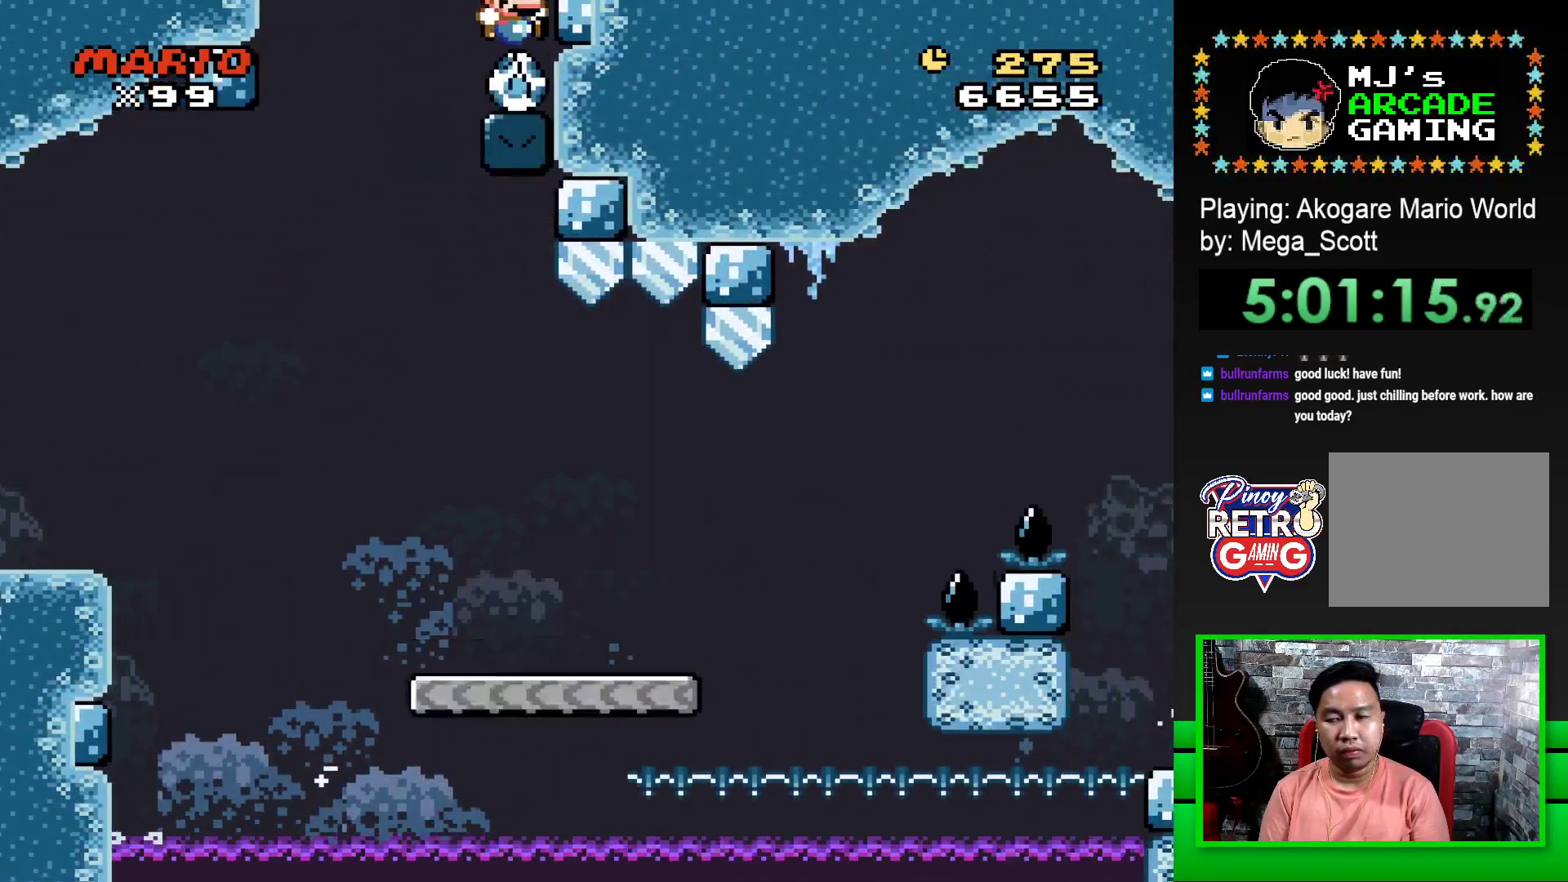
{"buttons": ["SQUARE"], "events": [[50, "CROSS", "up"], [50, "DPAD_RIGHT", "up"]]}
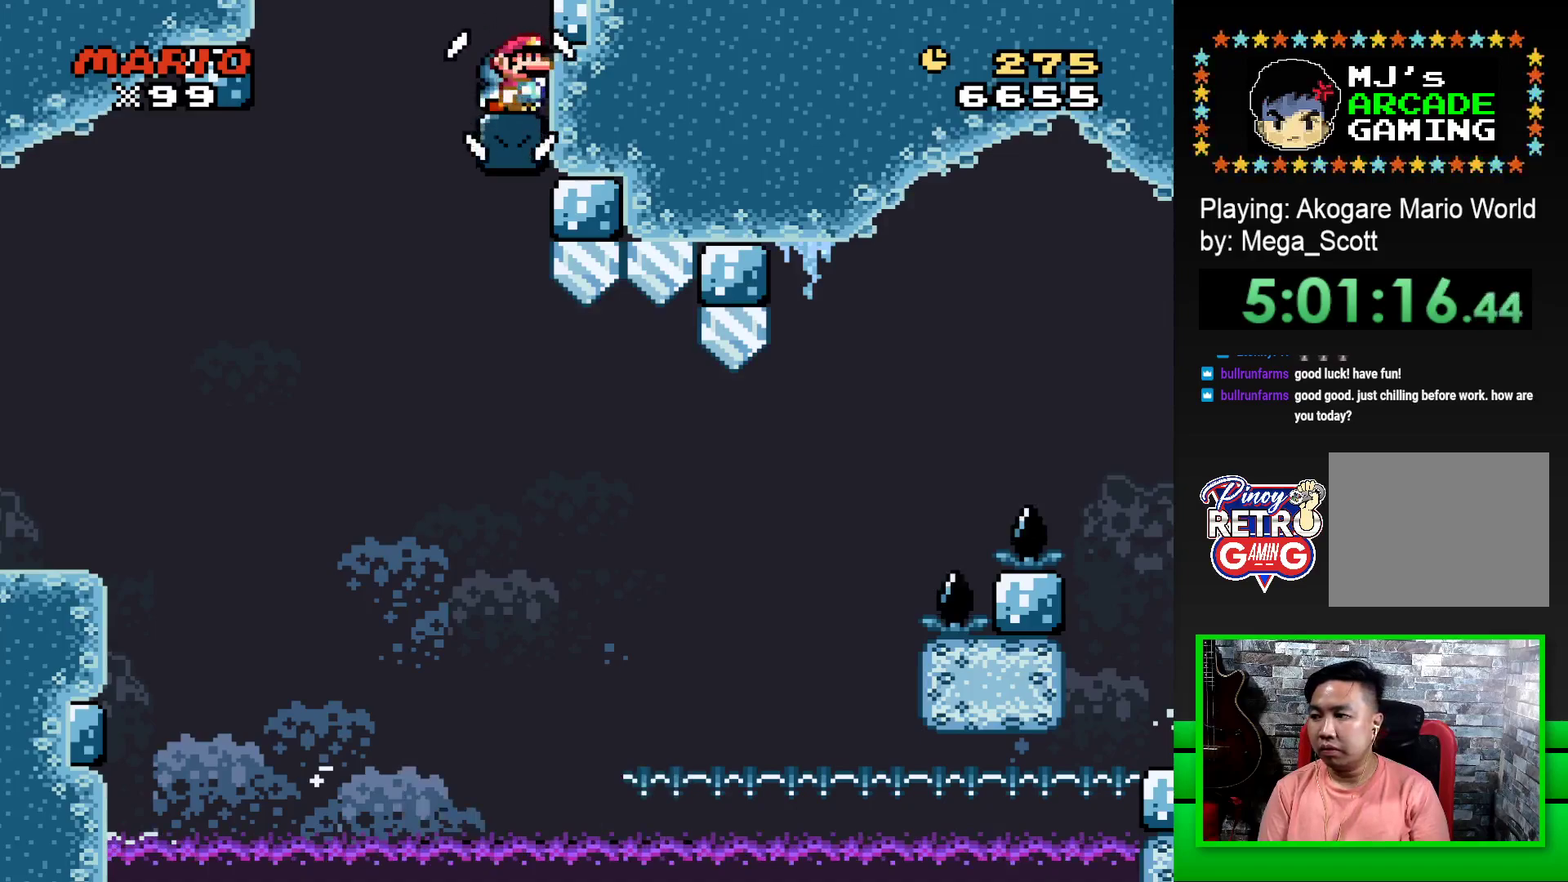
{"buttons": ["SQUARE"], "events": []}
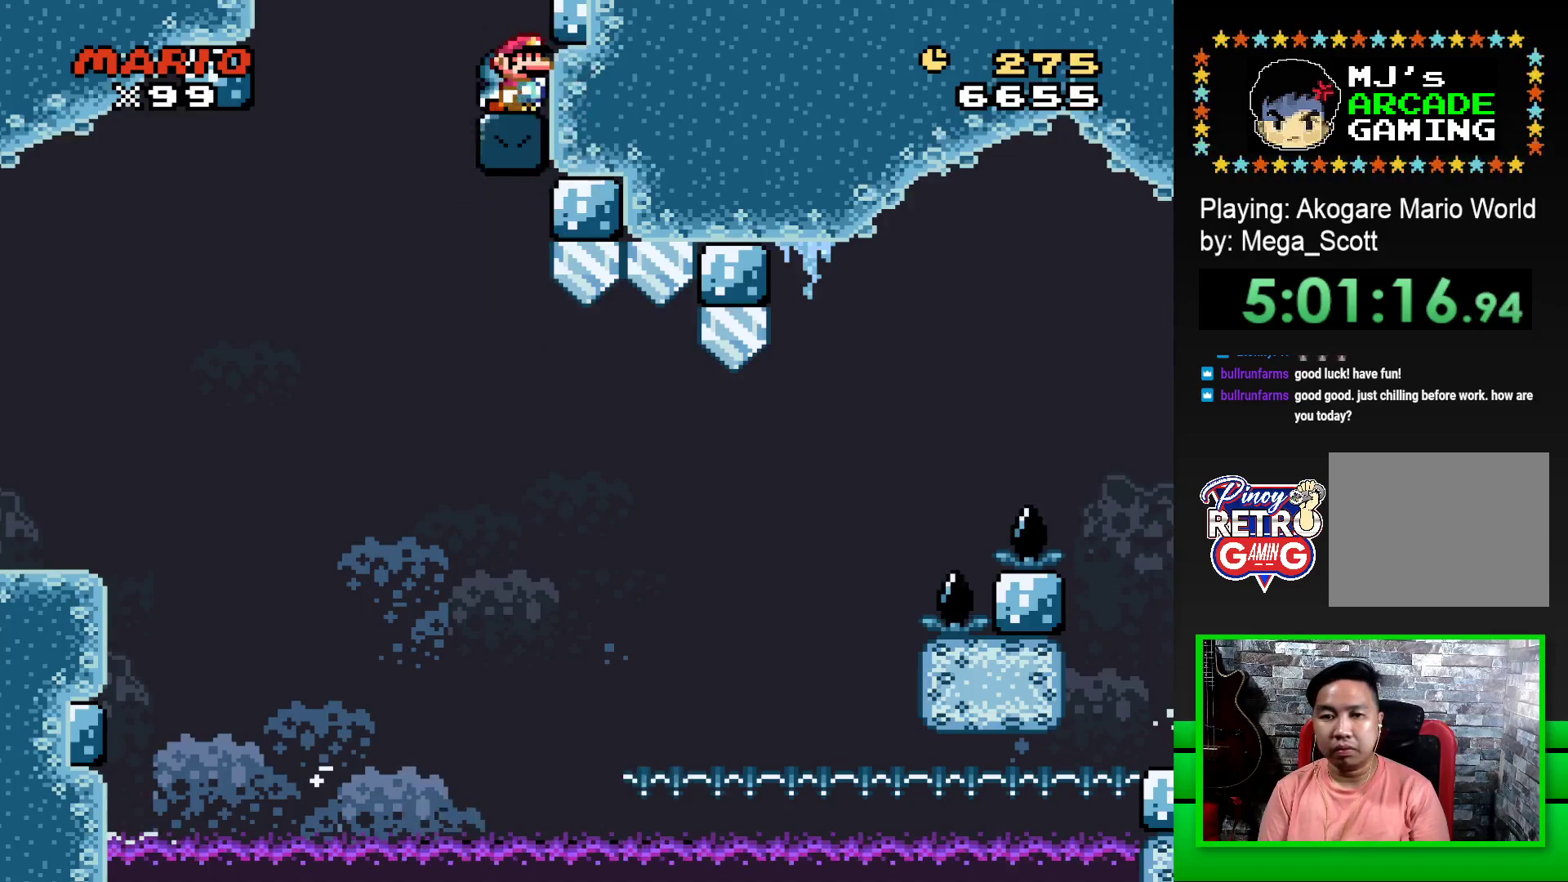
{"buttons": ["SQUARE"], "events": [[200, "CROSS", "down"], [300, "CROSS", "up"]]}
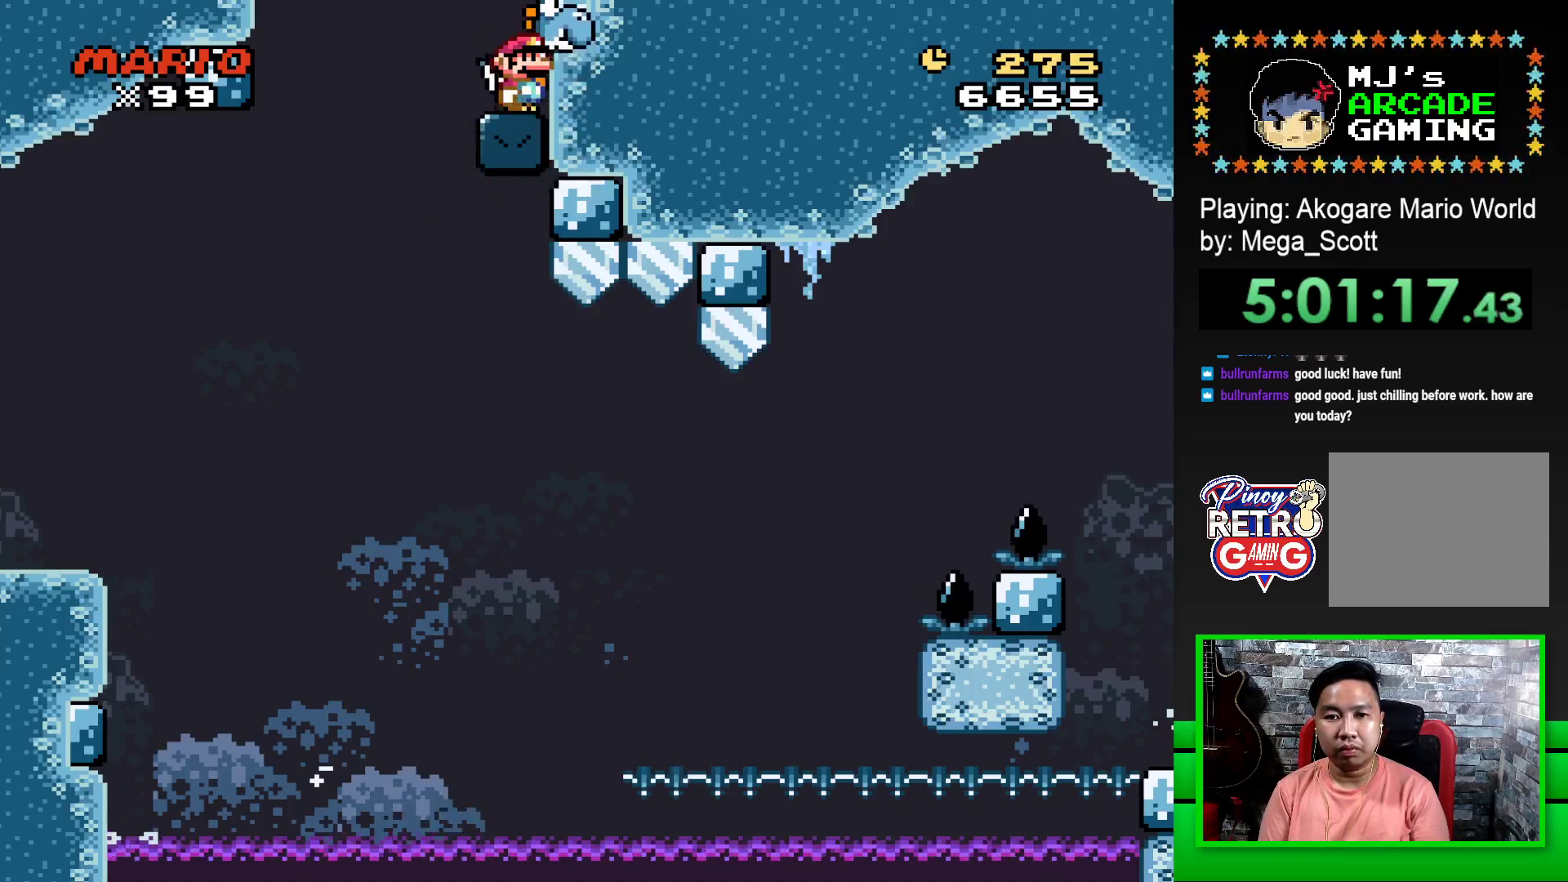
{"buttons": ["SQUARE"], "events": [[100, "CROSS", "down"], [200, "CROSS", "up"]]}
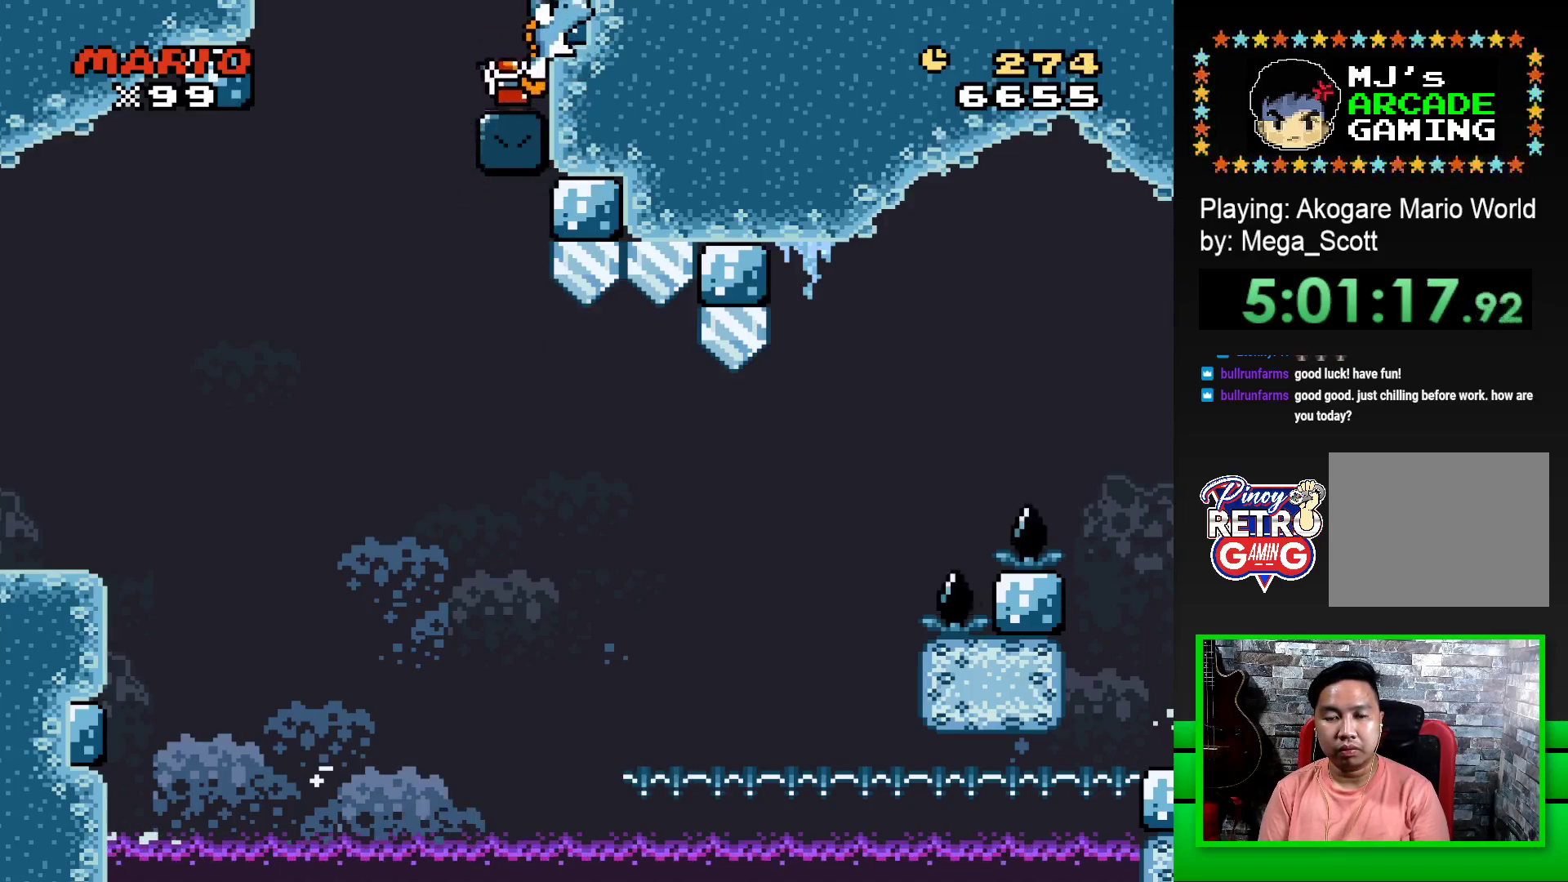
{"buttons": ["SQUARE", "DPAD_LEFT"], "events": [[200, "DPAD_LEFT", "down"], [217, "CROSS", "down"], [333, "CROSS", "up"]]}
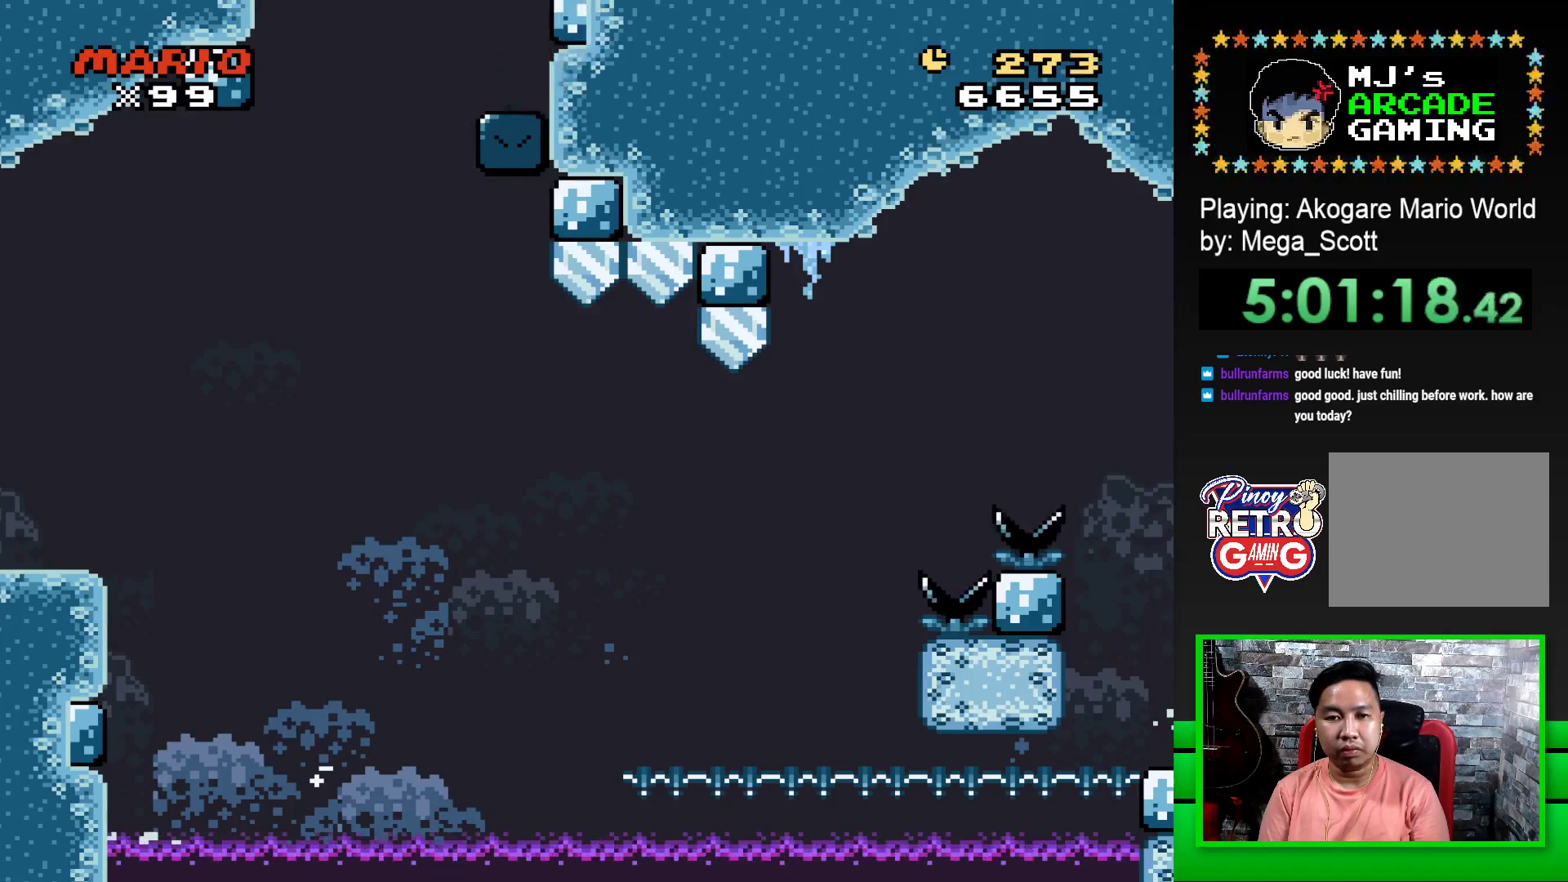
{"buttons": ["CROSS", "SQUARE", "DPAD_RIGHT"], "events": [[50, "DPAD_LEFT", "up"], [150, "DPAD_RIGHT", "down"], [233, "CROSS", "down"]]}